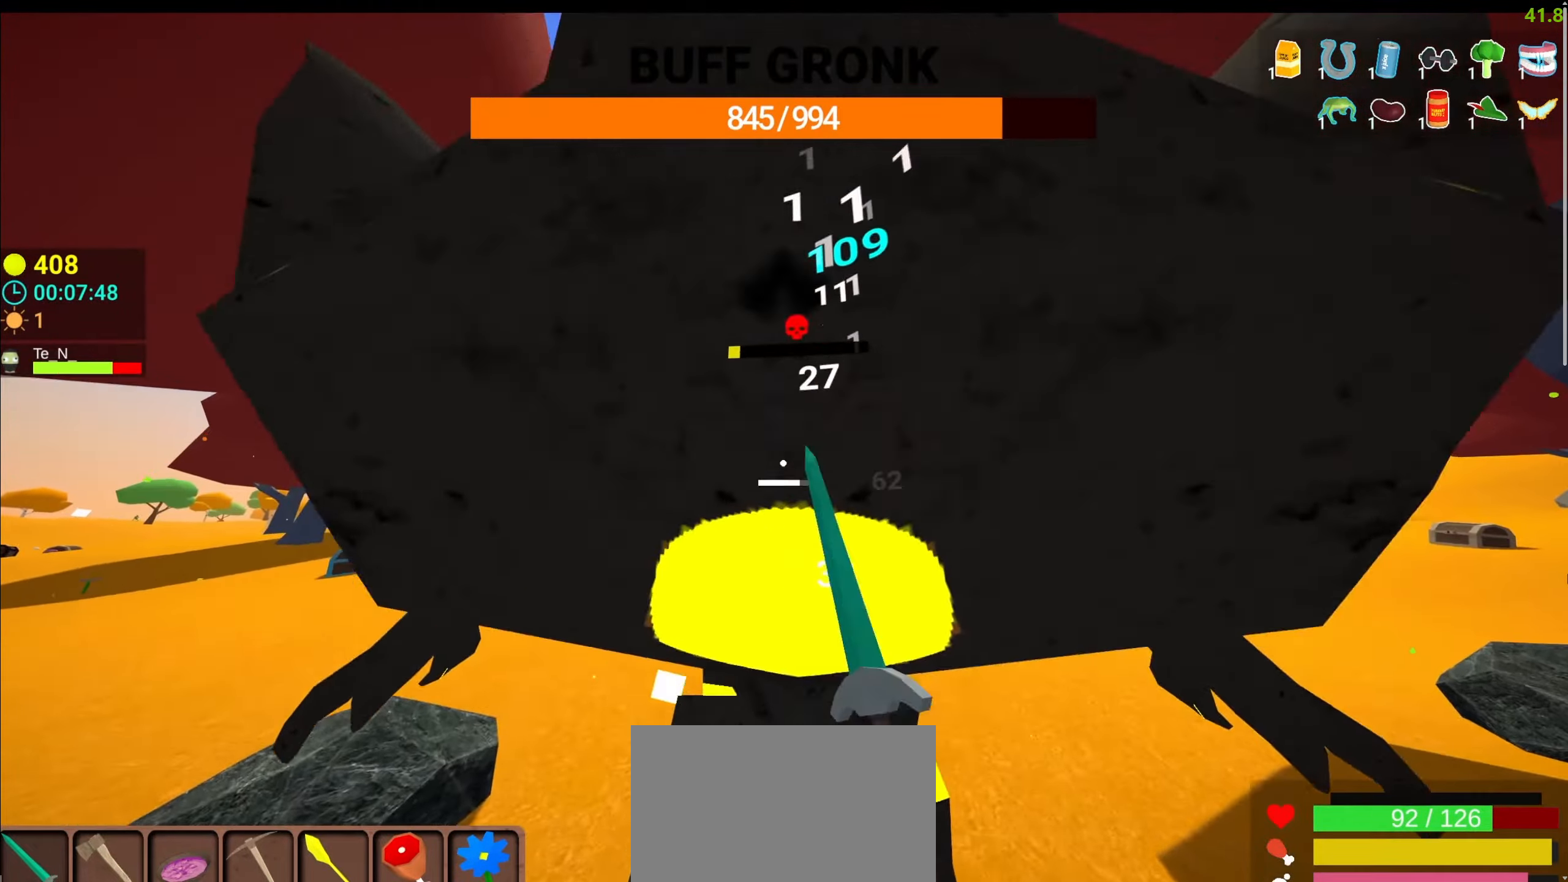
Gameplay with keyboard and mouse; each line is a JSON object with the keys and mouse buttons held at the frame after it. "events" lists presses ("down") and releases ("up") of "1", "2", "3", "4", "5", "a", "c", "caps_lock", "ctrl", "d", "e", "f", "g", "q", "r", "s", "shift", "space", "t", "tab", "v", "w", "x", "z", "mouse_left", "mouse_wheel" and "mouse_right" between this image and that frame as [ms after this image, input, new state], when the widget could be followed in between. "mouse_left", "mouse_wheel", "mouse_right" = the "left", "wheel", "right" buttons of the "mouse" list. No other keys are recorded. "wheel" means that the mouse wheel is clicked or scrolled. Not read: alt mouse_move.
{"keys": ["space", "w"], "mouse": ["left"], "events": [[467, "space", "down"], [467, "w", "down"]]}
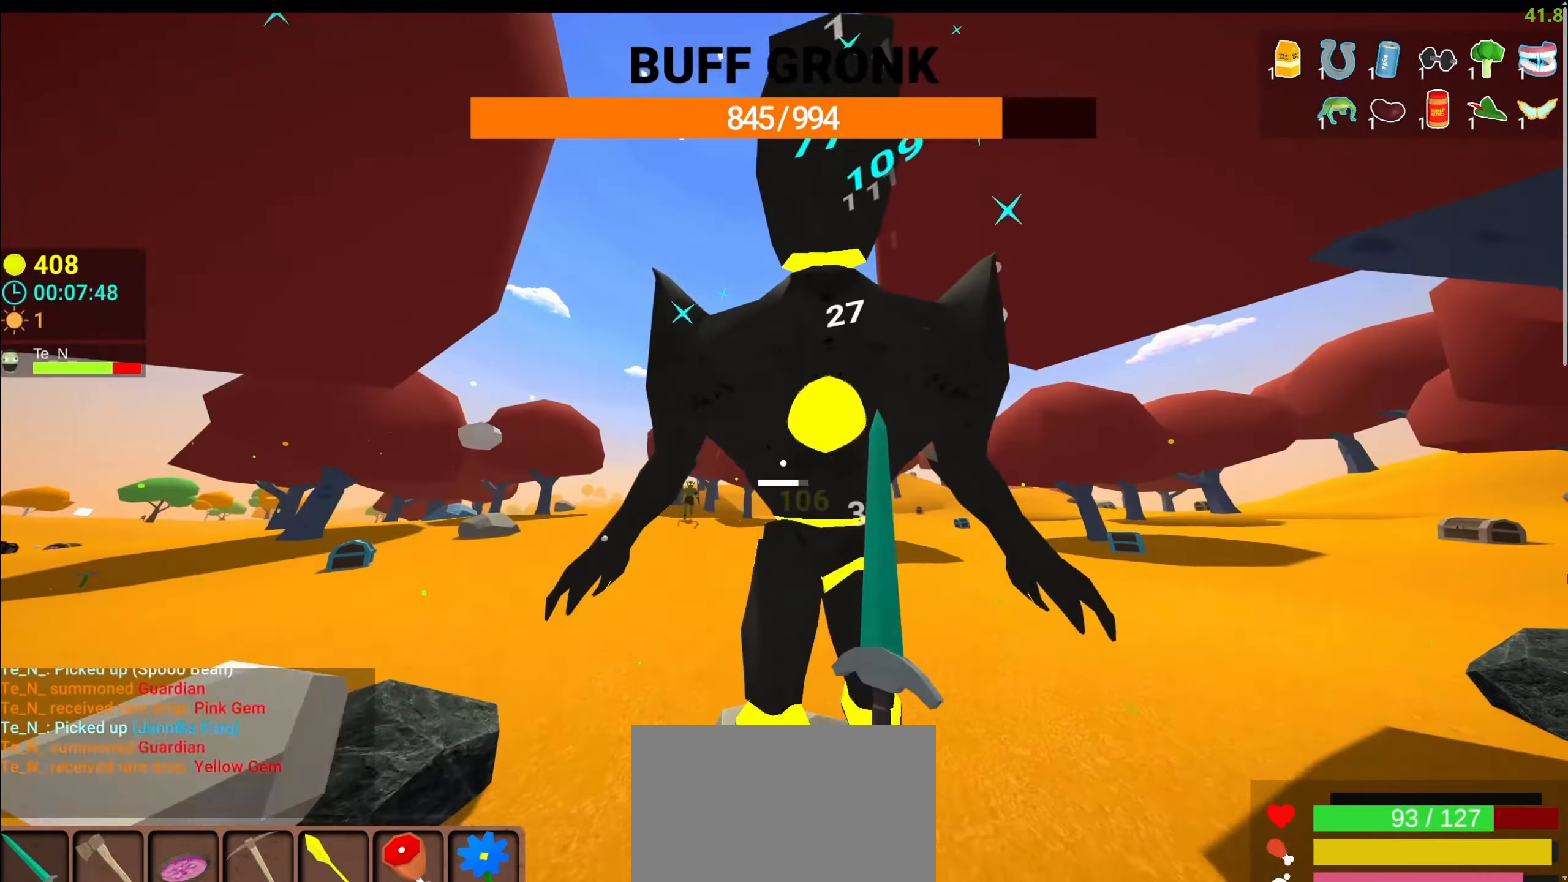
{"keys": [], "mouse": [], "events": [[17, "w", "up"], [117, "space", "up"], [400, "mouse_left", "up"]]}
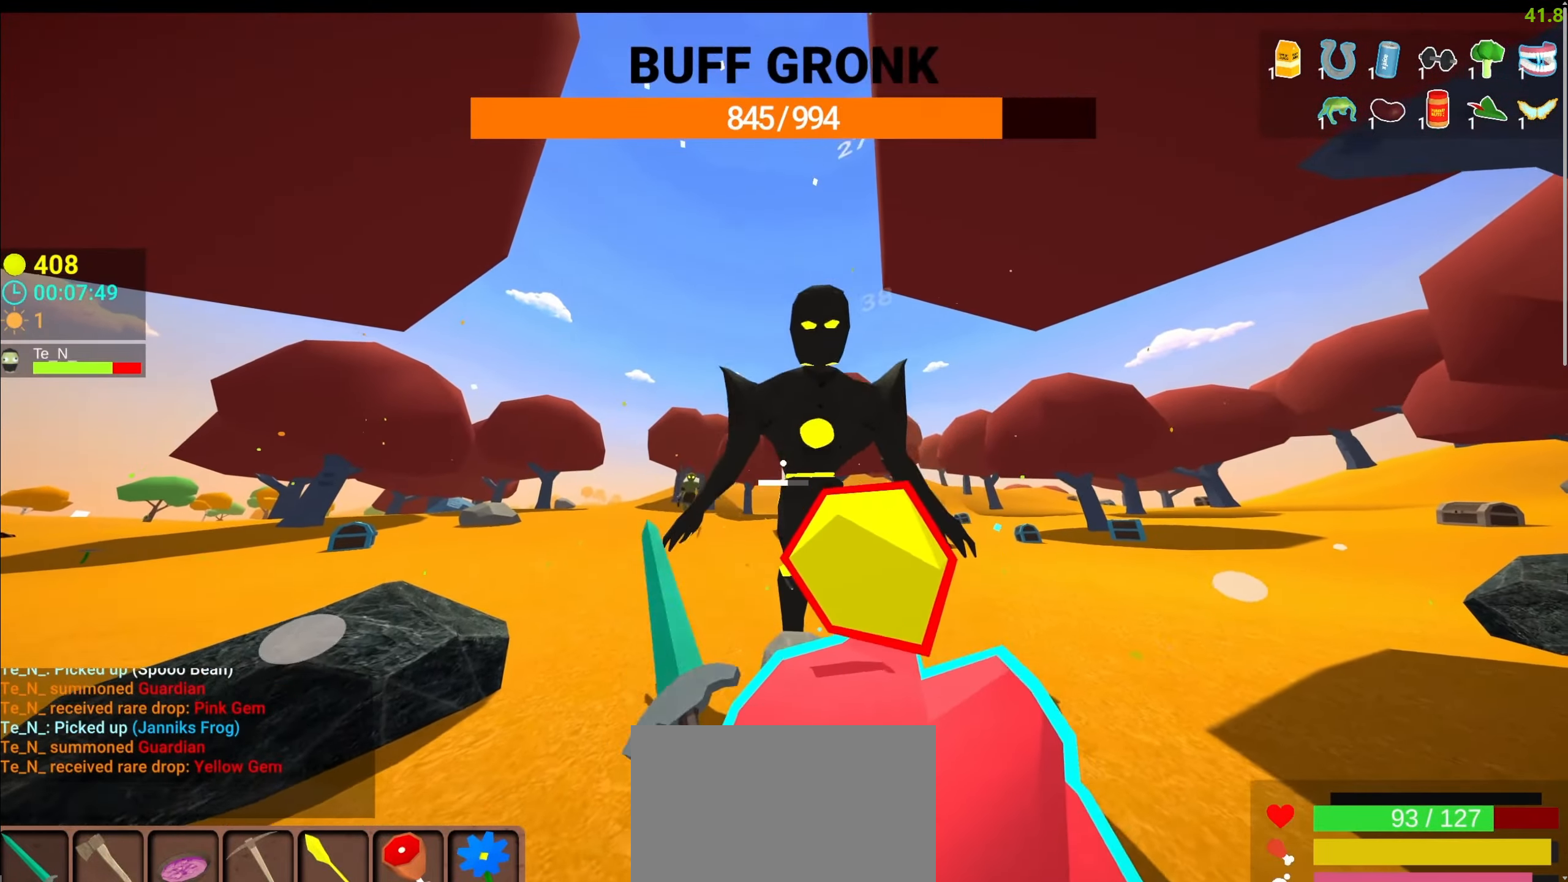
{"keys": ["w"], "mouse": [], "events": [[84, "d", "down"], [134, "d", "up"], [217, "w", "down"]]}
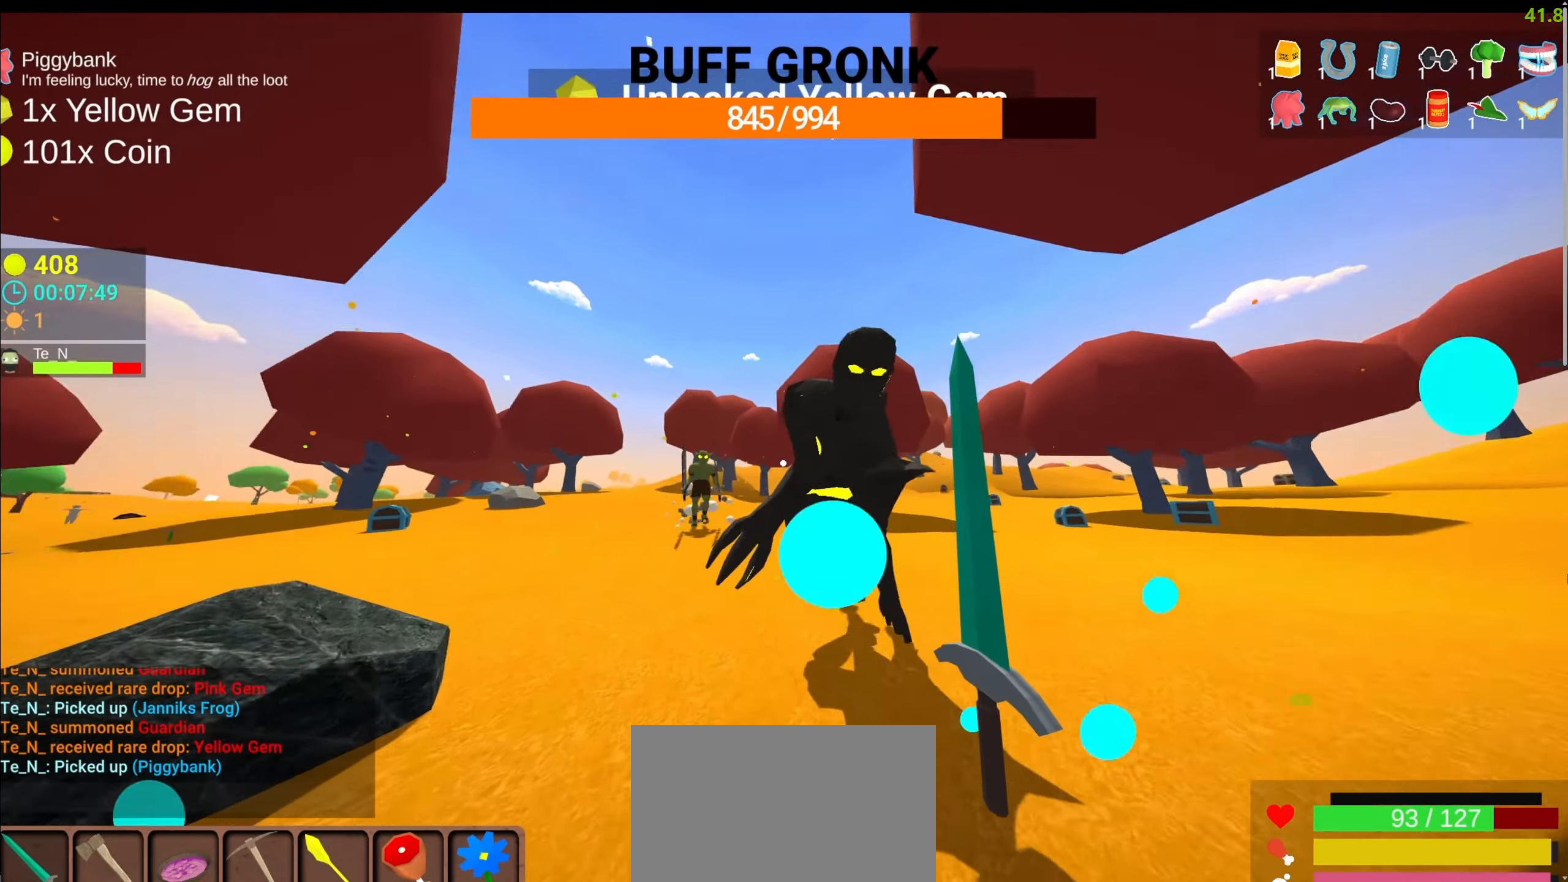
{"keys": ["a", "w"], "mouse": ["left"], "events": [[50, "a", "down"], [100, "shift", "down"], [150, "space", "down"], [334, "shift", "up"], [334, "space", "up"], [434, "mouse_left", "down"]]}
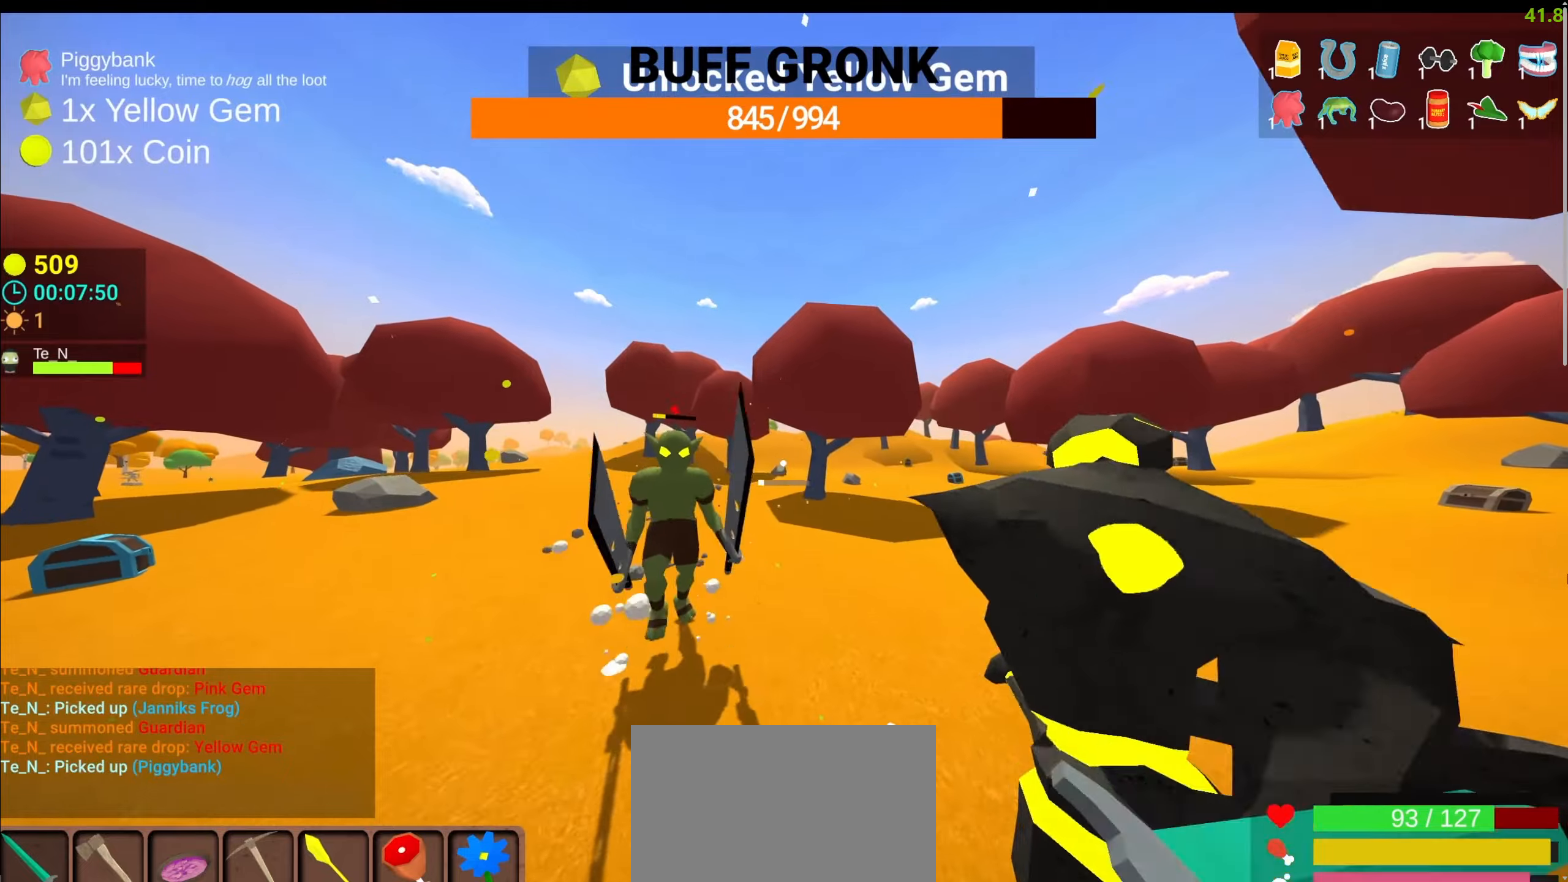
{"keys": ["a"], "mouse": ["left"], "events": [[17, "w", "up"]]}
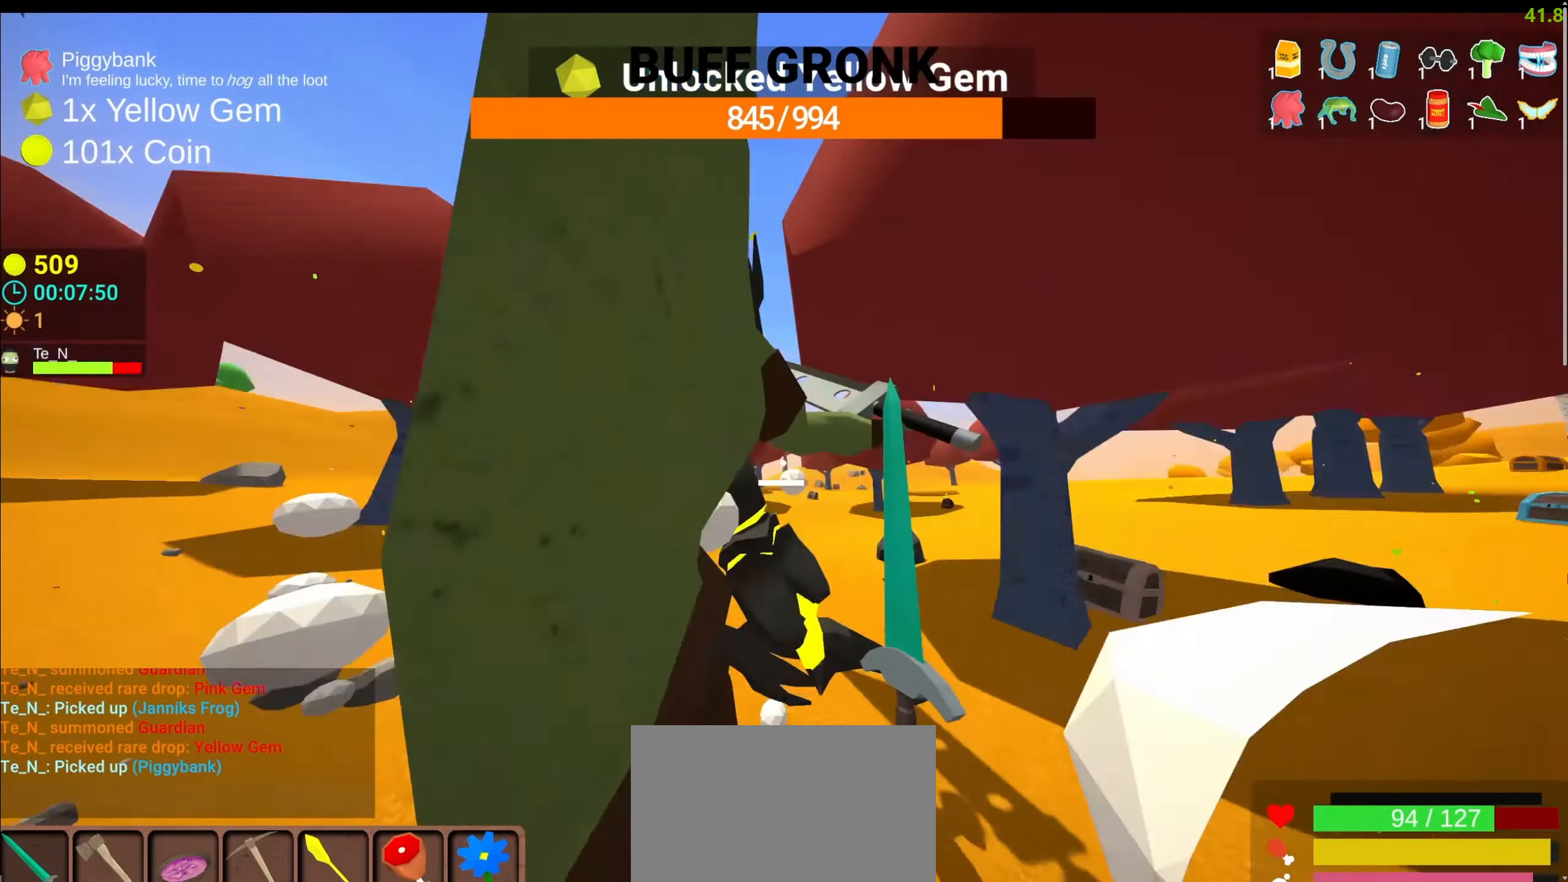
{"keys": ["a", "shift"], "mouse": ["left"], "events": [[34, "w", "down"], [84, "shift", "down"], [184, "w", "up"], [317, "s", "down"], [417, "s", "up"]]}
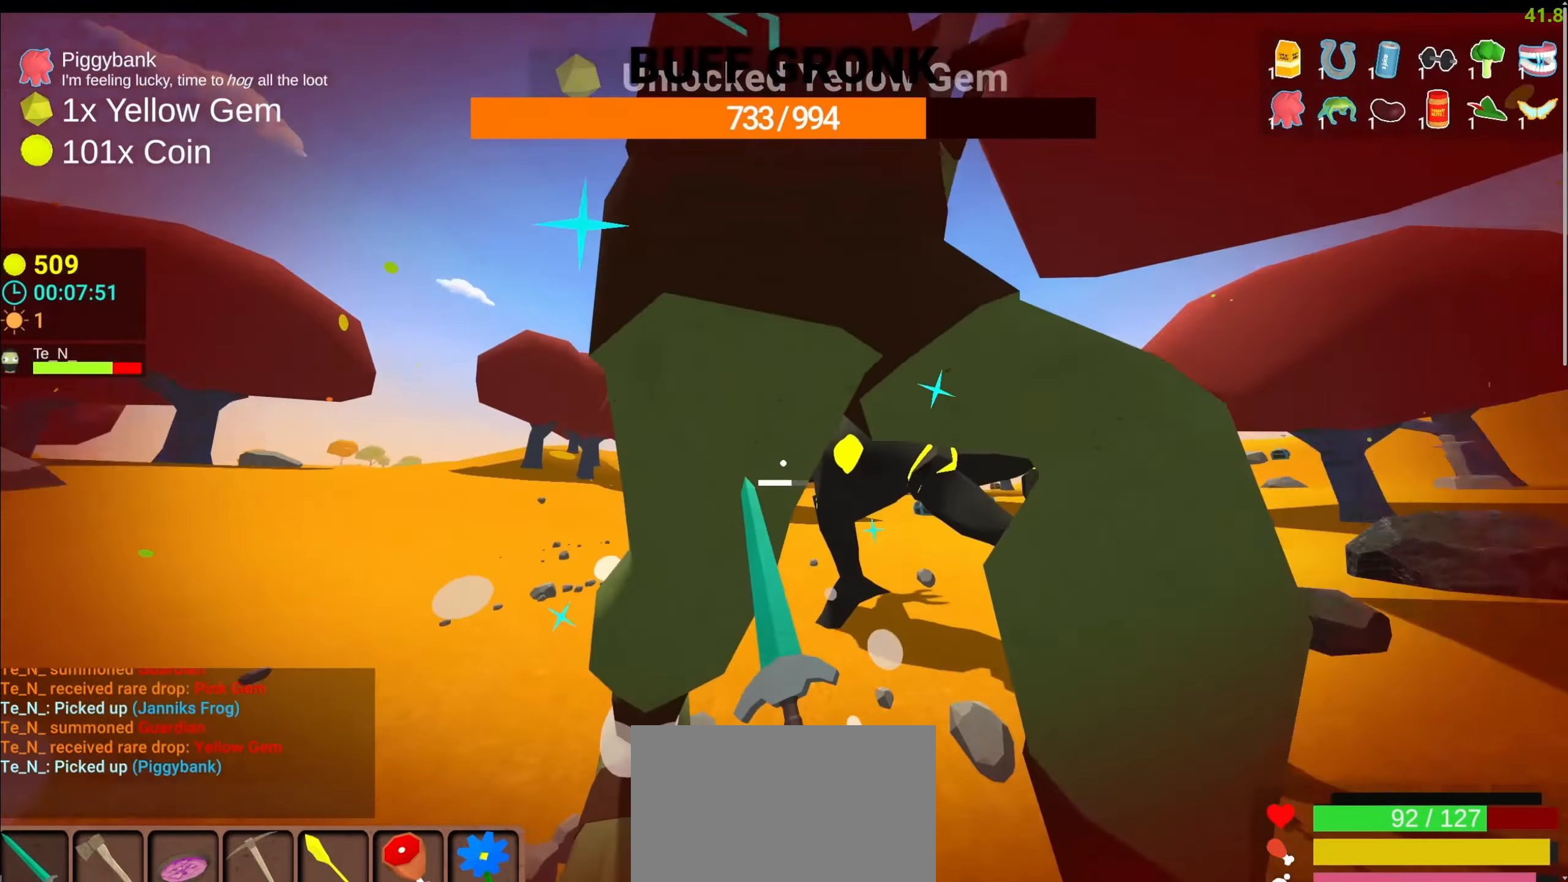
{"keys": ["a", "shift"], "mouse": ["left"], "events": [[50, "w", "down"], [384, "w", "up"]]}
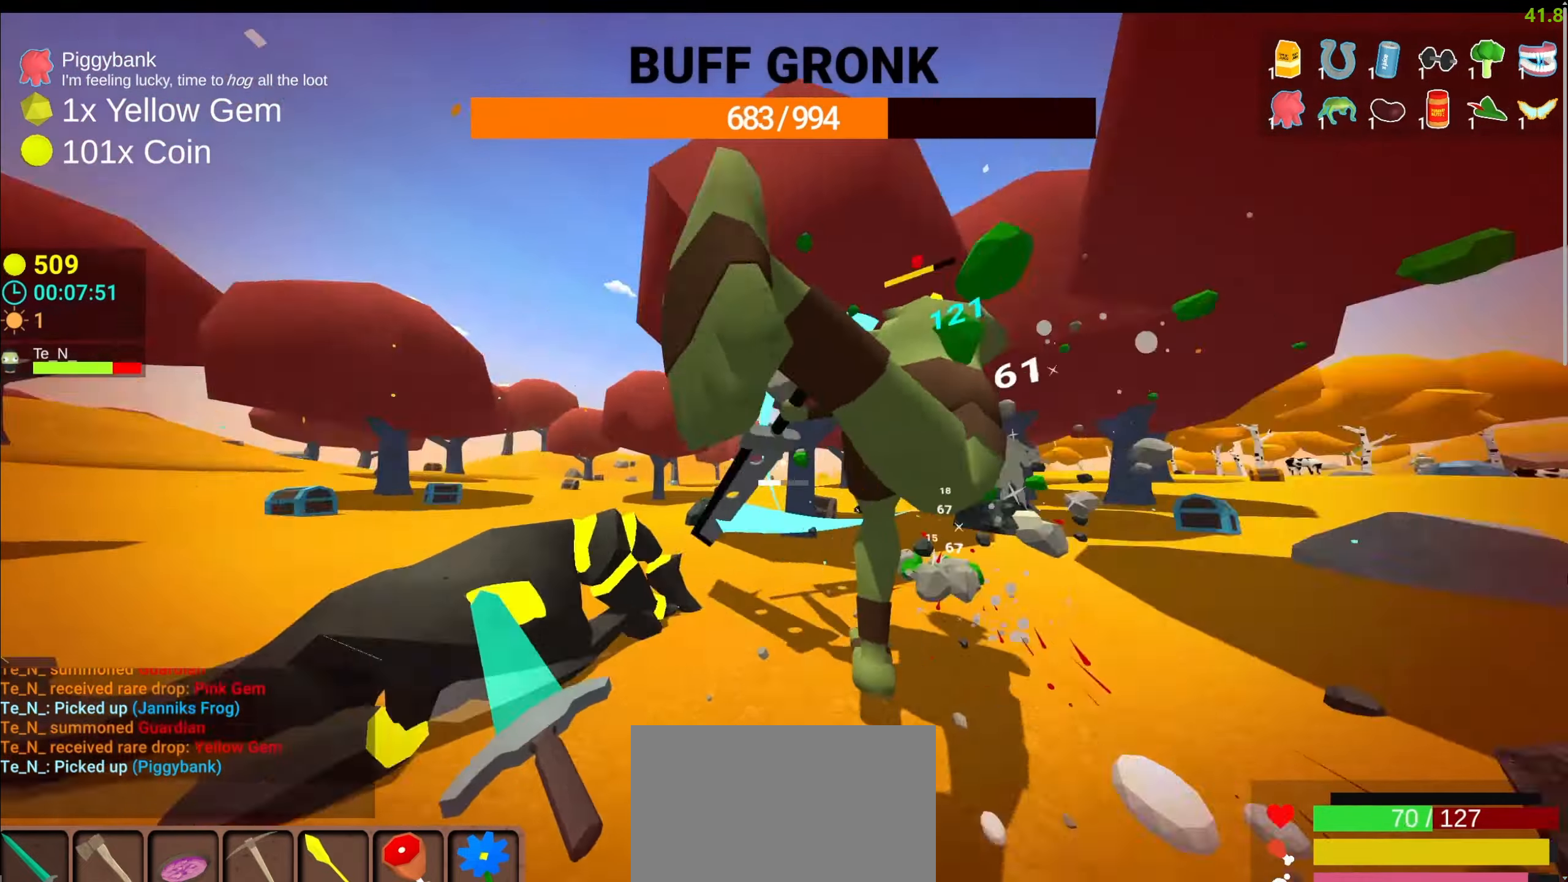
{"keys": [], "mouse": ["left"], "events": [[167, "a", "up"], [167, "shift", "up"], [300, "space", "down"], [300, "w", "down"], [400, "w", "up"], [434, "space", "up"]]}
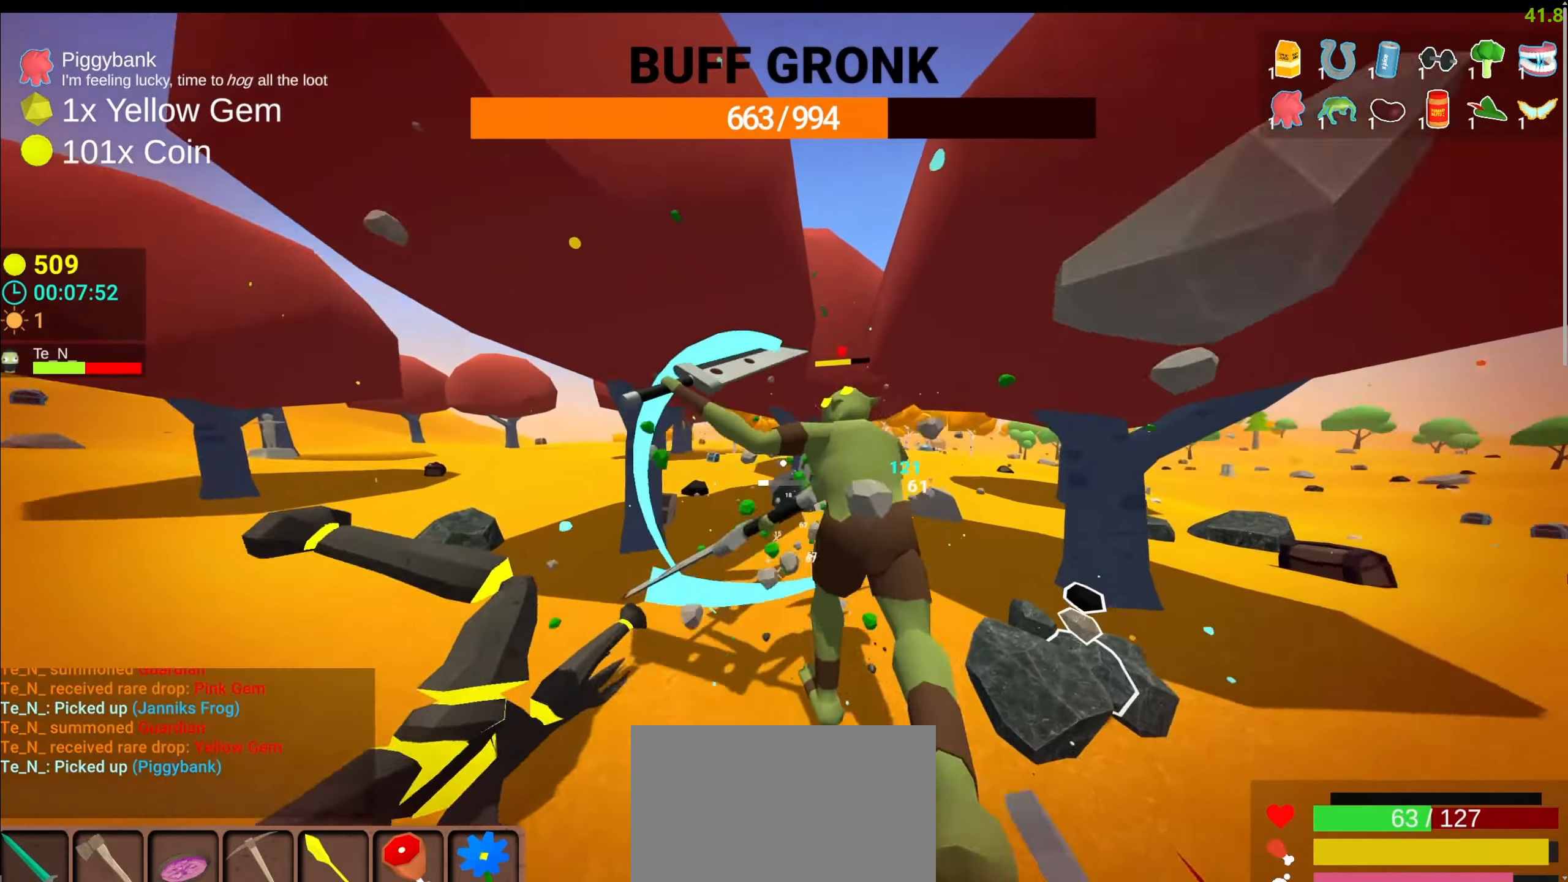
{"keys": ["d"], "mouse": ["left"], "events": [[84, "w", "down"], [184, "d", "down"], [317, "w", "up"]]}
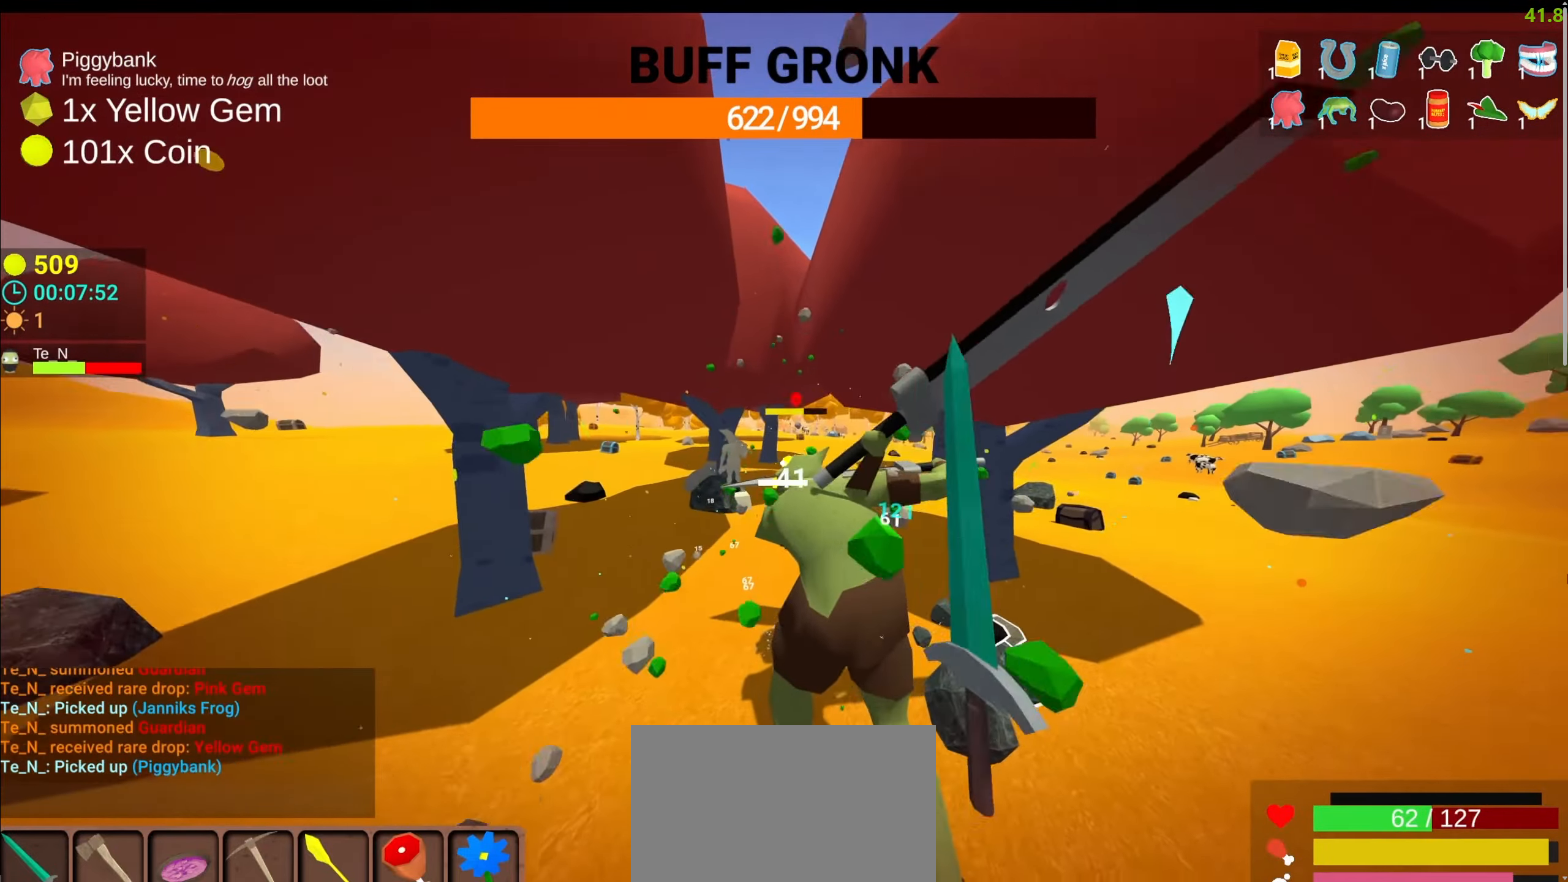
{"keys": [], "mouse": ["left"], "events": [[284, "space", "down"], [384, "d", "up"], [384, "space", "up"]]}
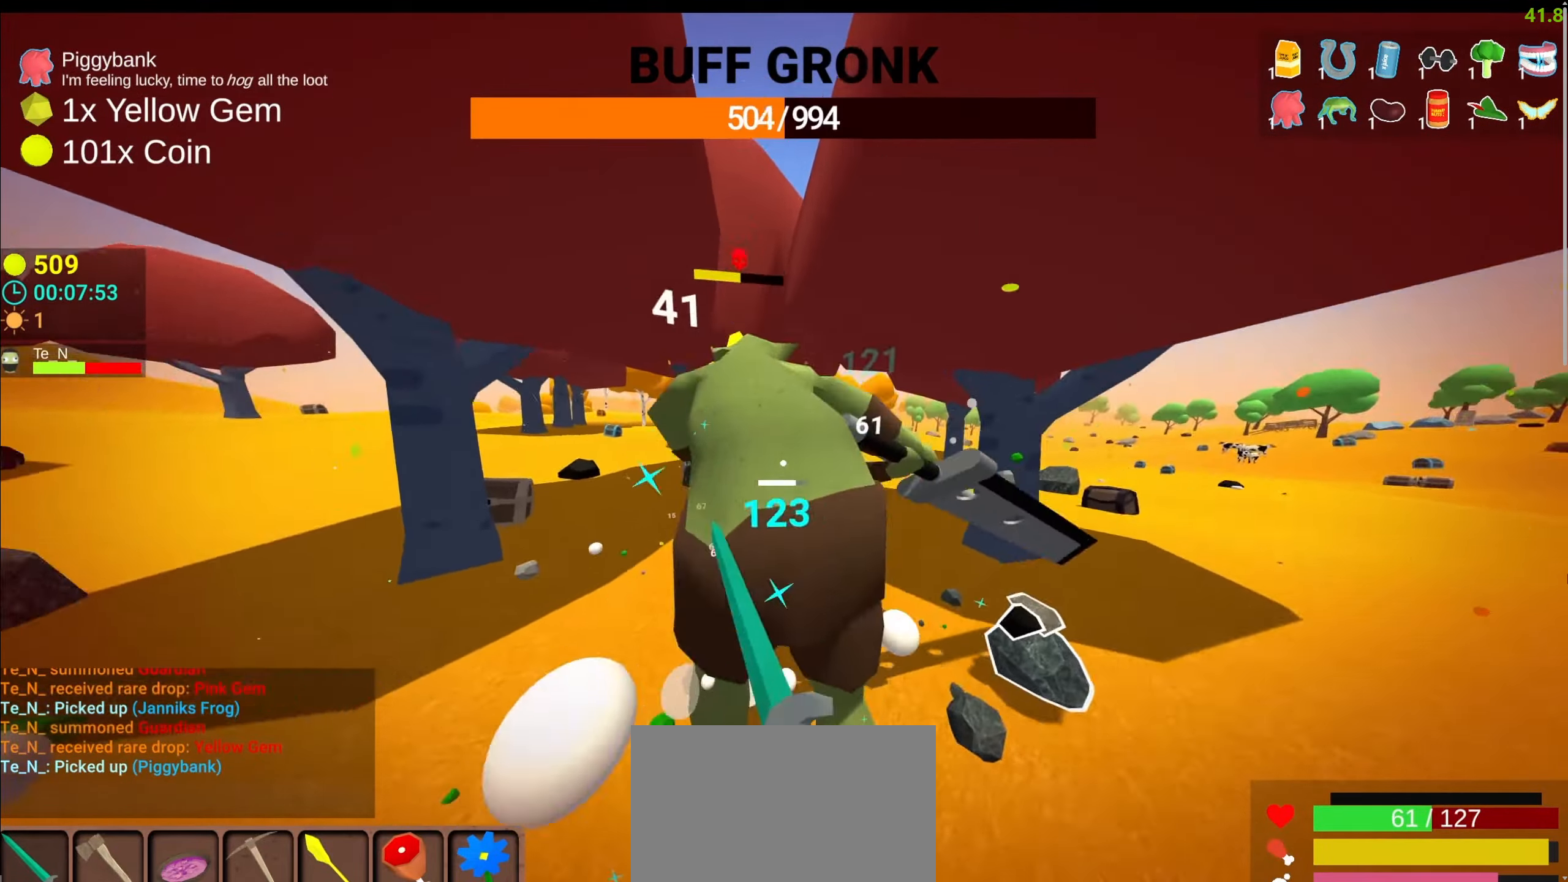
{"keys": [], "mouse": ["left"], "events": [[350, "w", "down"], [400, "w", "up"]]}
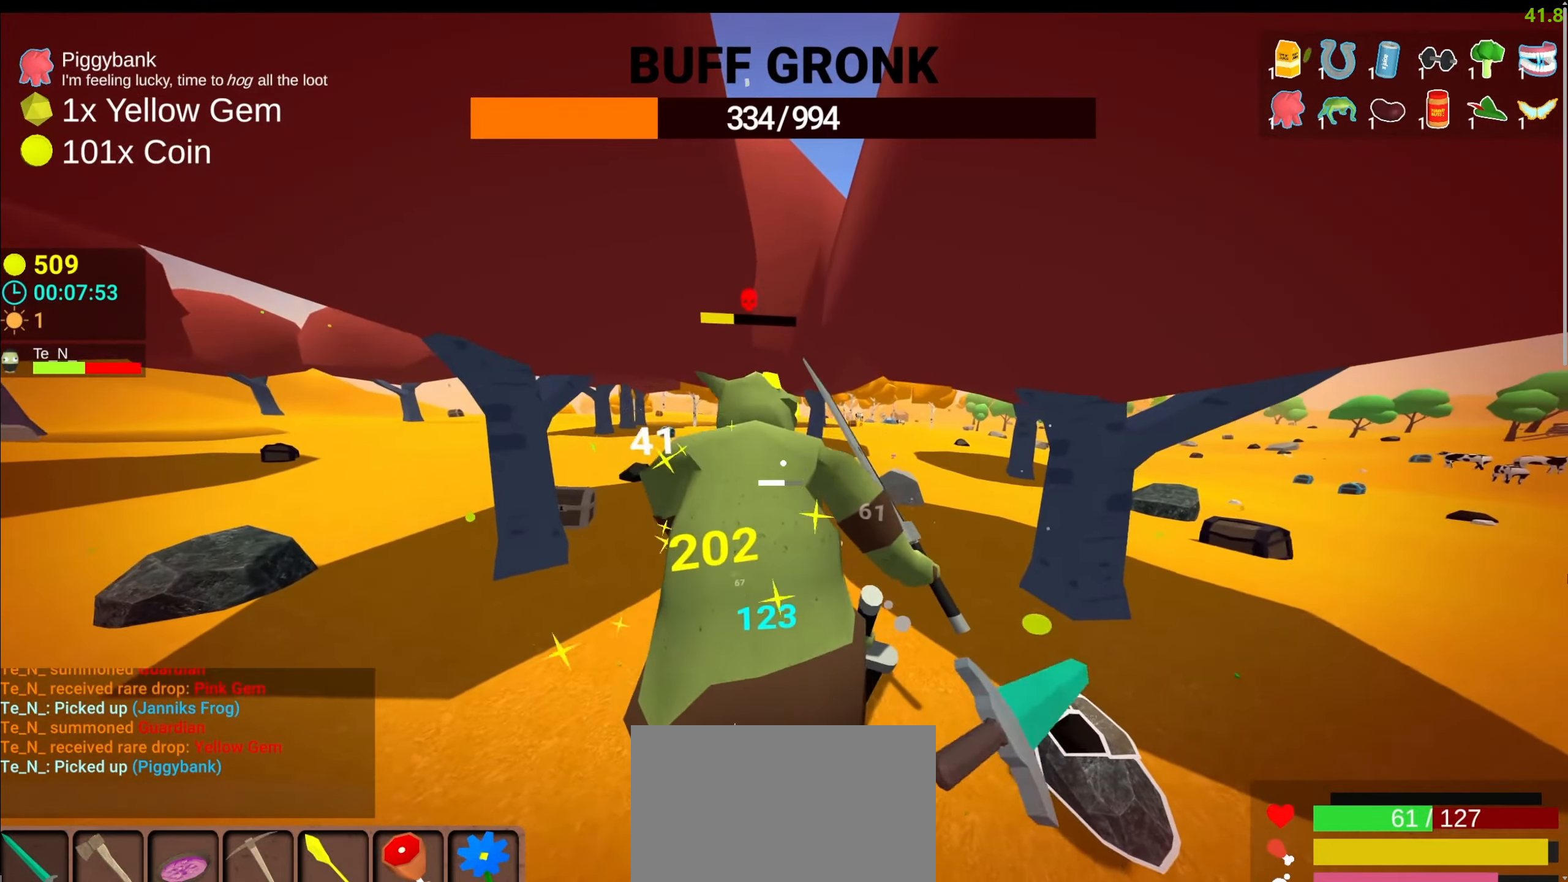
{"keys": [], "mouse": ["left"], "events": [[184, "space", "down"], [317, "space", "up"]]}
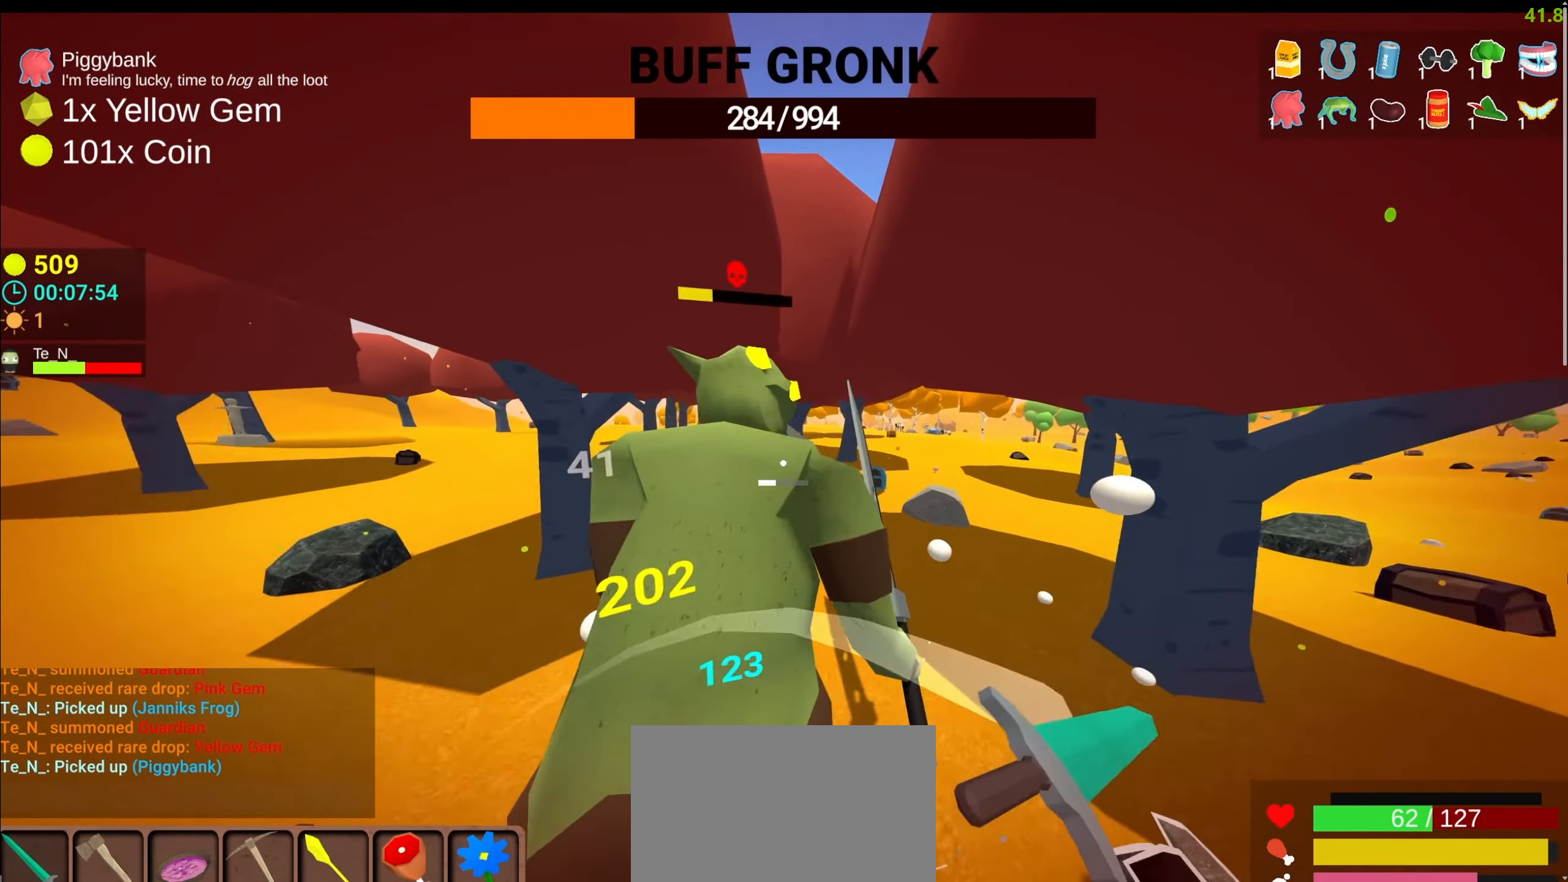
{"keys": [], "mouse": ["left"], "events": []}
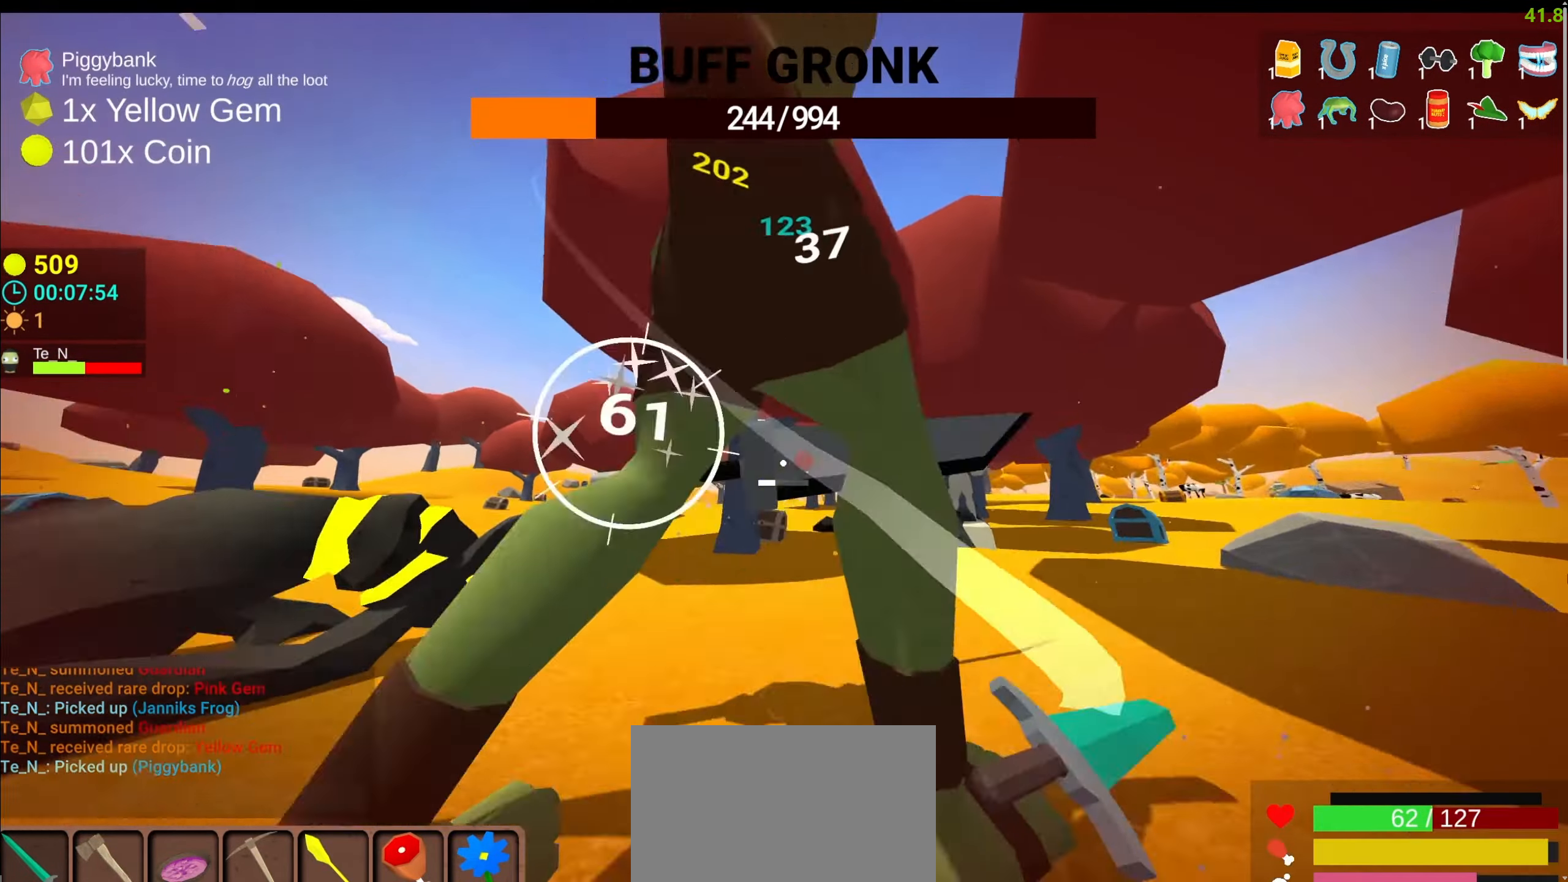
{"keys": ["a"], "mouse": ["left"], "events": [[67, "space", "down"], [167, "space", "up"], [350, "a", "down"]]}
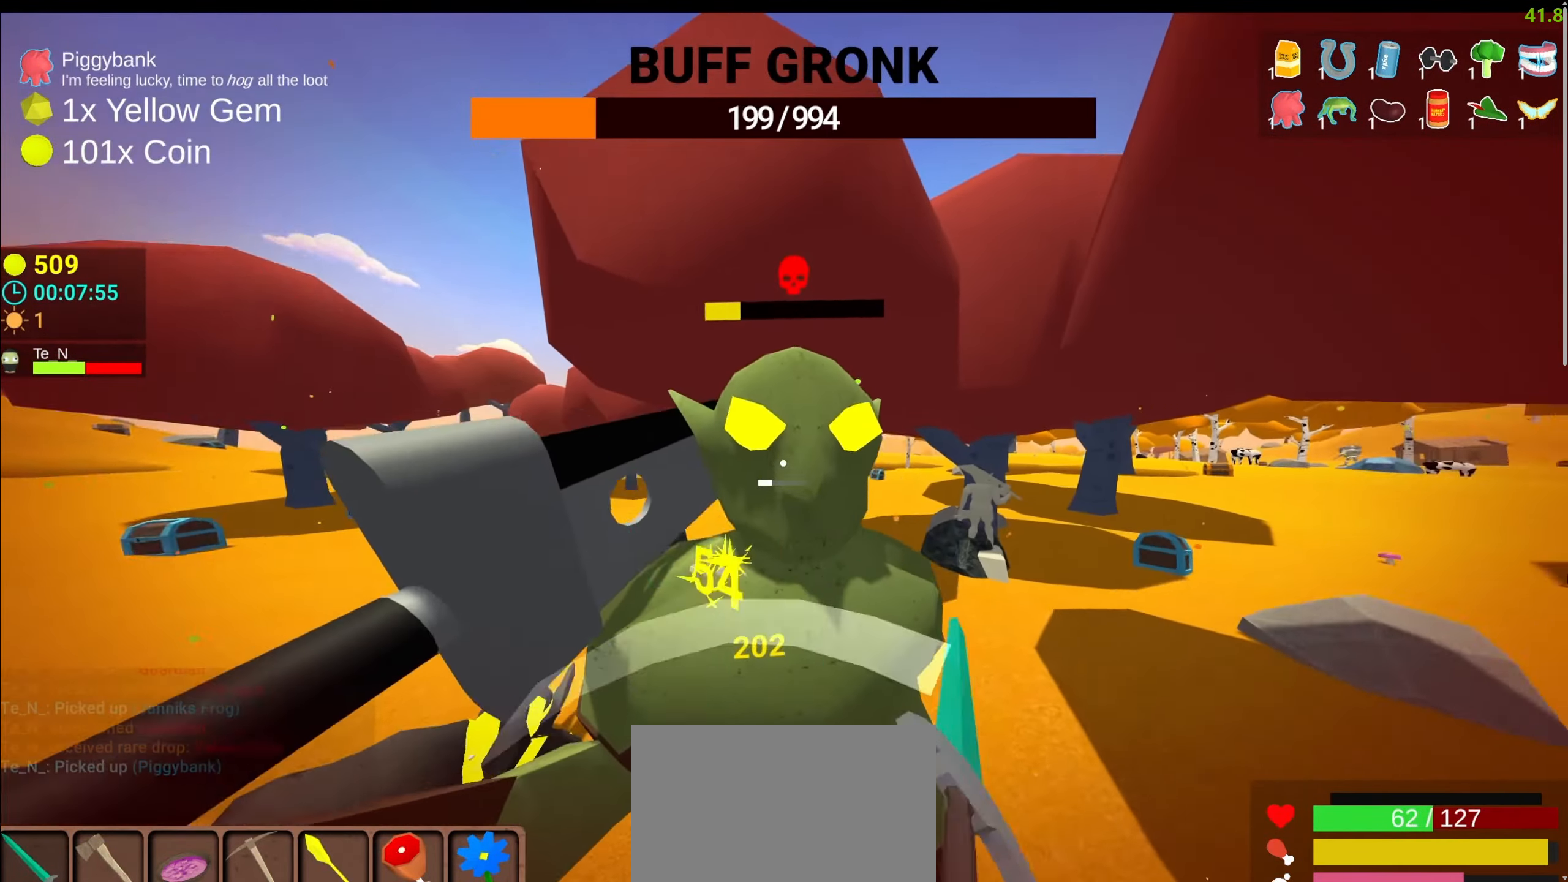
{"keys": ["a"], "mouse": ["left"], "events": []}
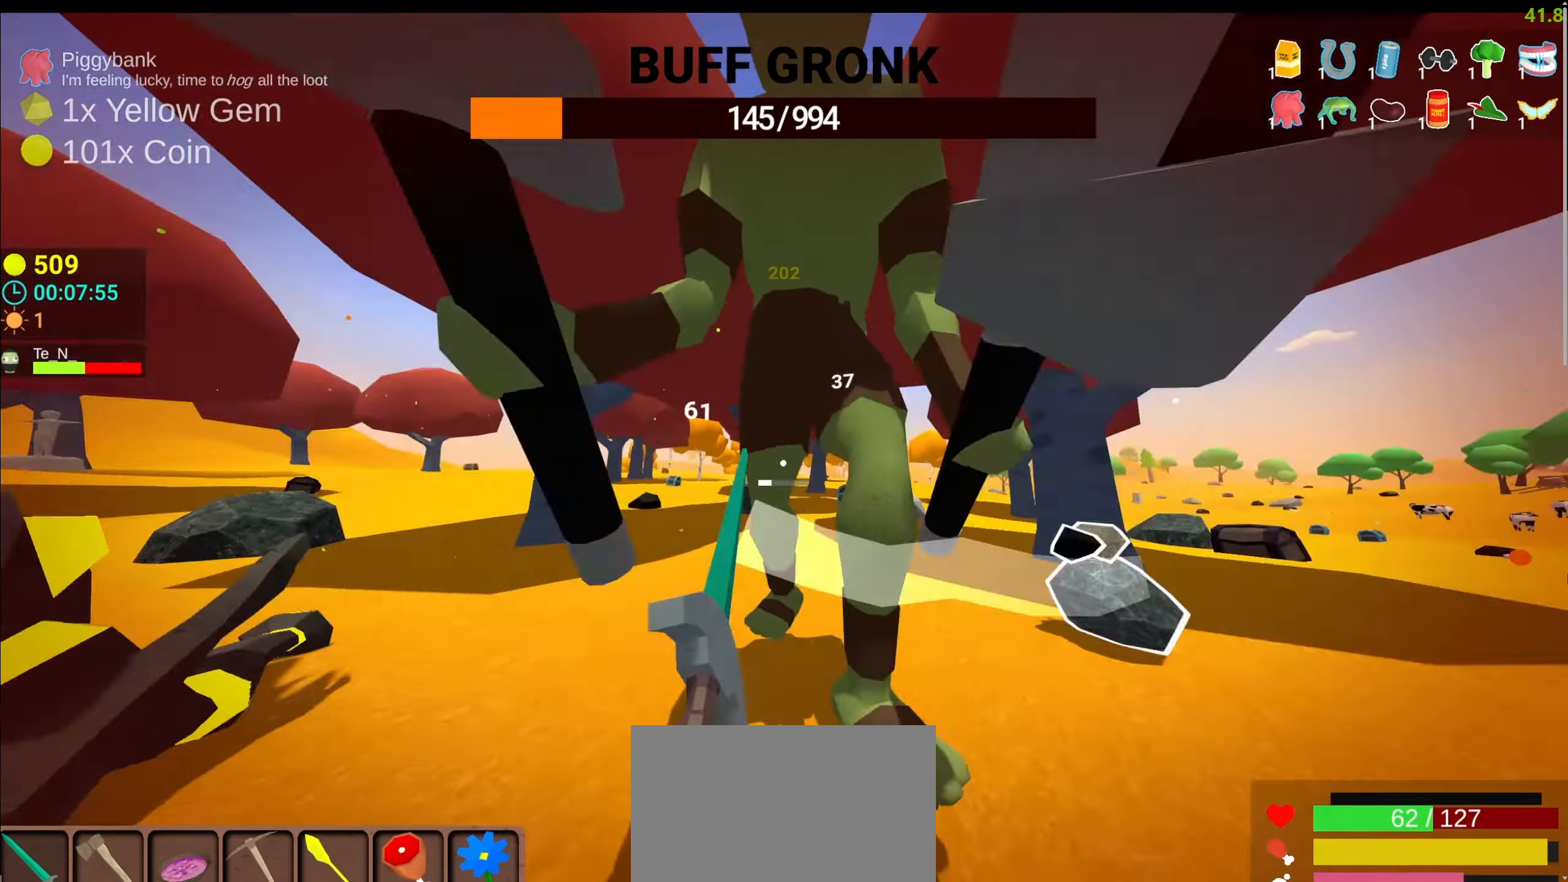
{"keys": ["a", "shift"], "mouse": ["left"], "events": [[50, "w", "down"], [150, "shift", "down"], [284, "w", "up"]]}
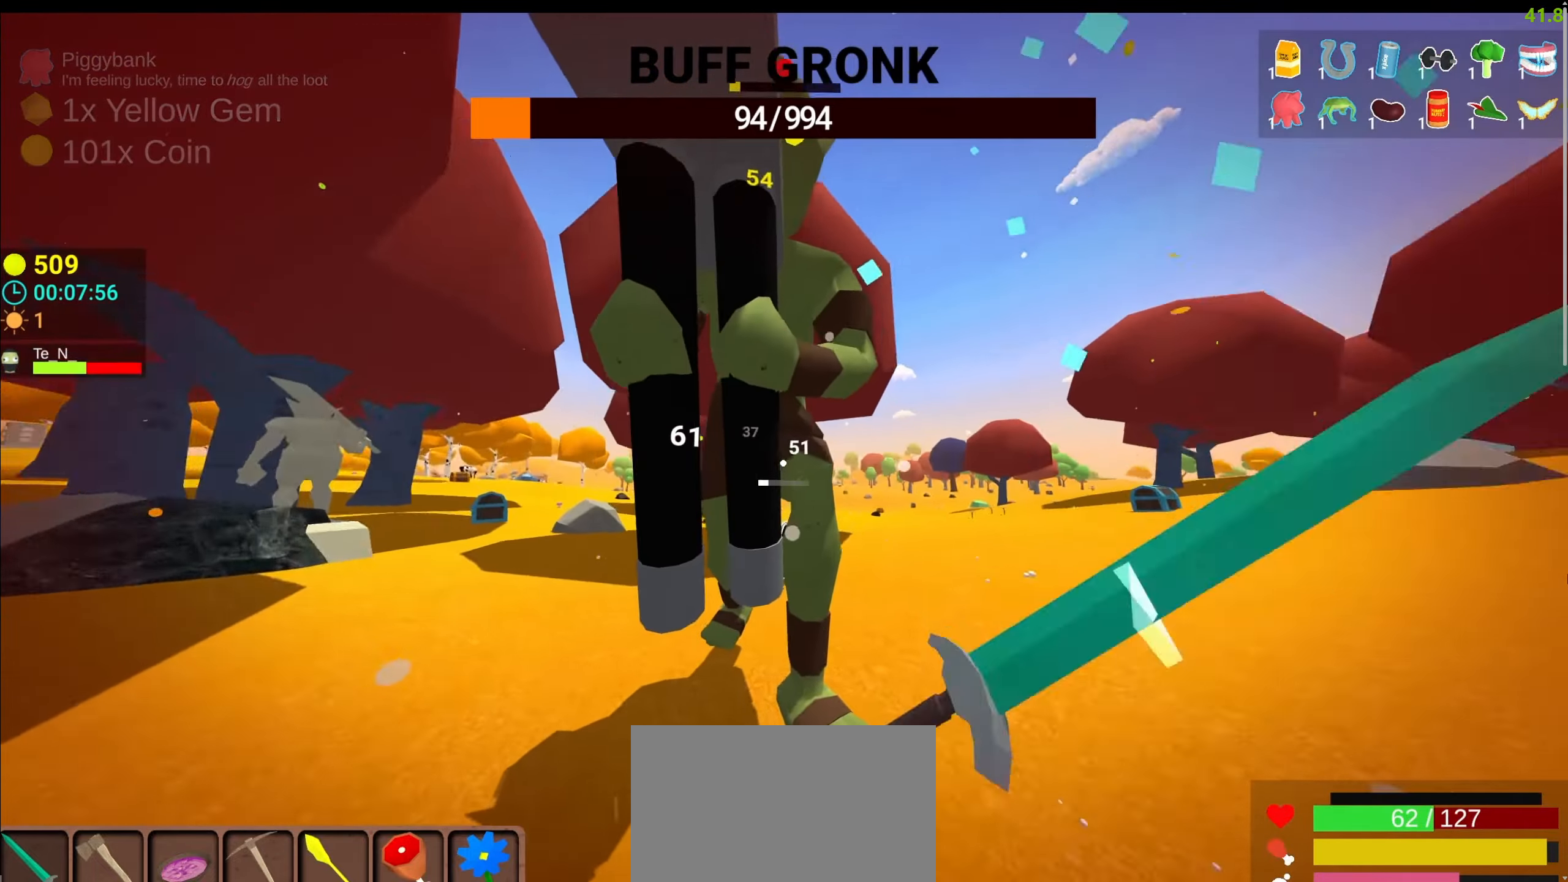
{"keys": ["w"], "mouse": ["left"], "events": [[67, "shift", "up"], [250, "a", "up"], [300, "w", "down"], [400, "shift", "down"], [484, "shift", "up"]]}
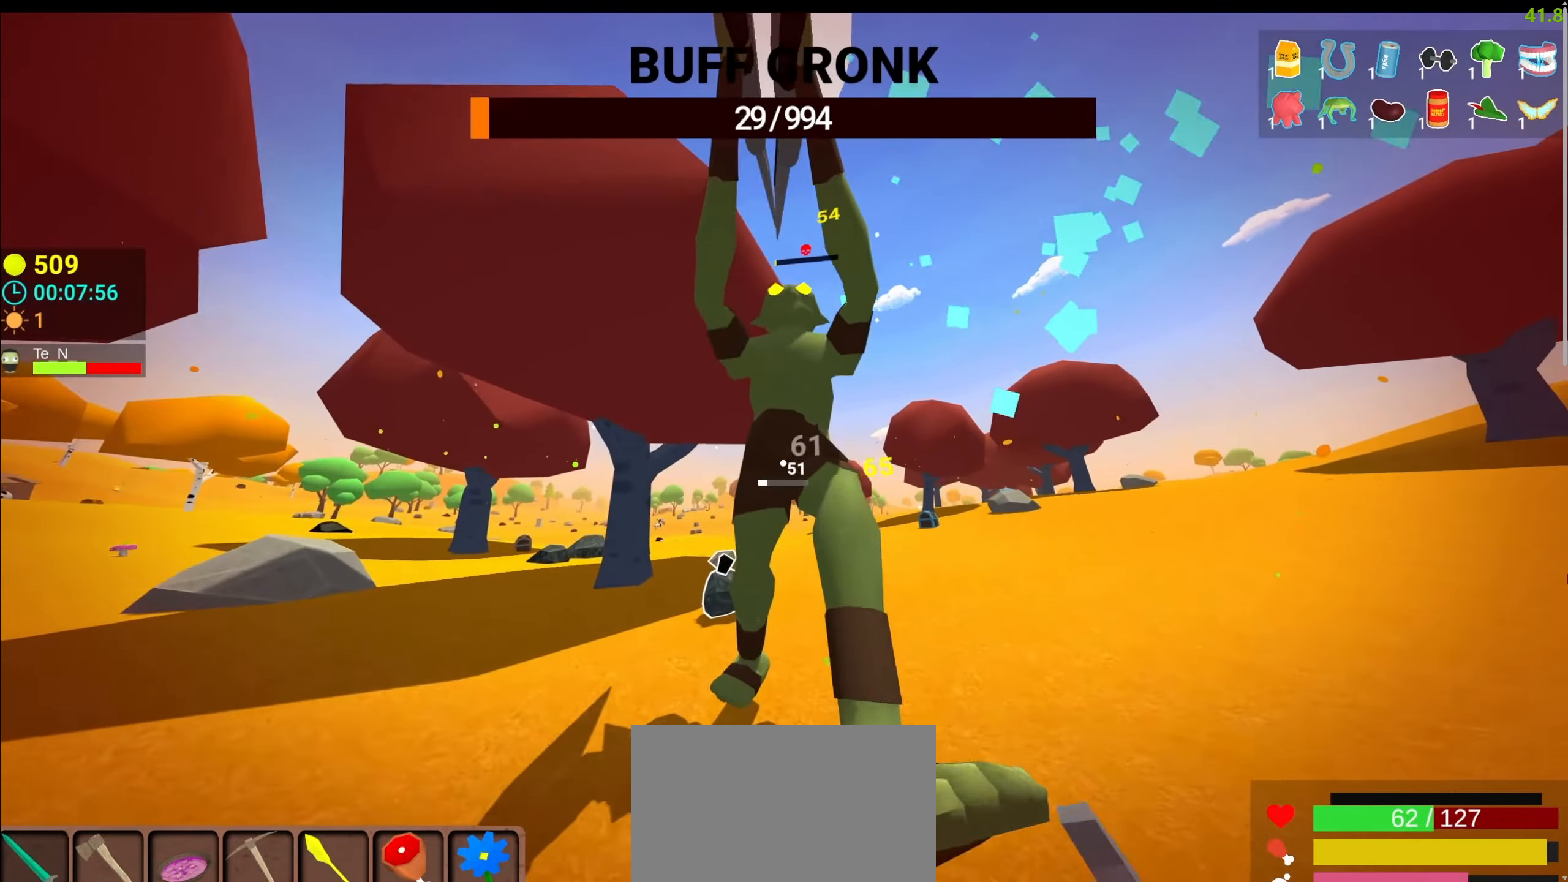
{"keys": ["d", "shift", "w"], "mouse": ["left"], "events": [[34, "d", "down"], [34, "w", "up"], [317, "w", "down"], [417, "shift", "down"]]}
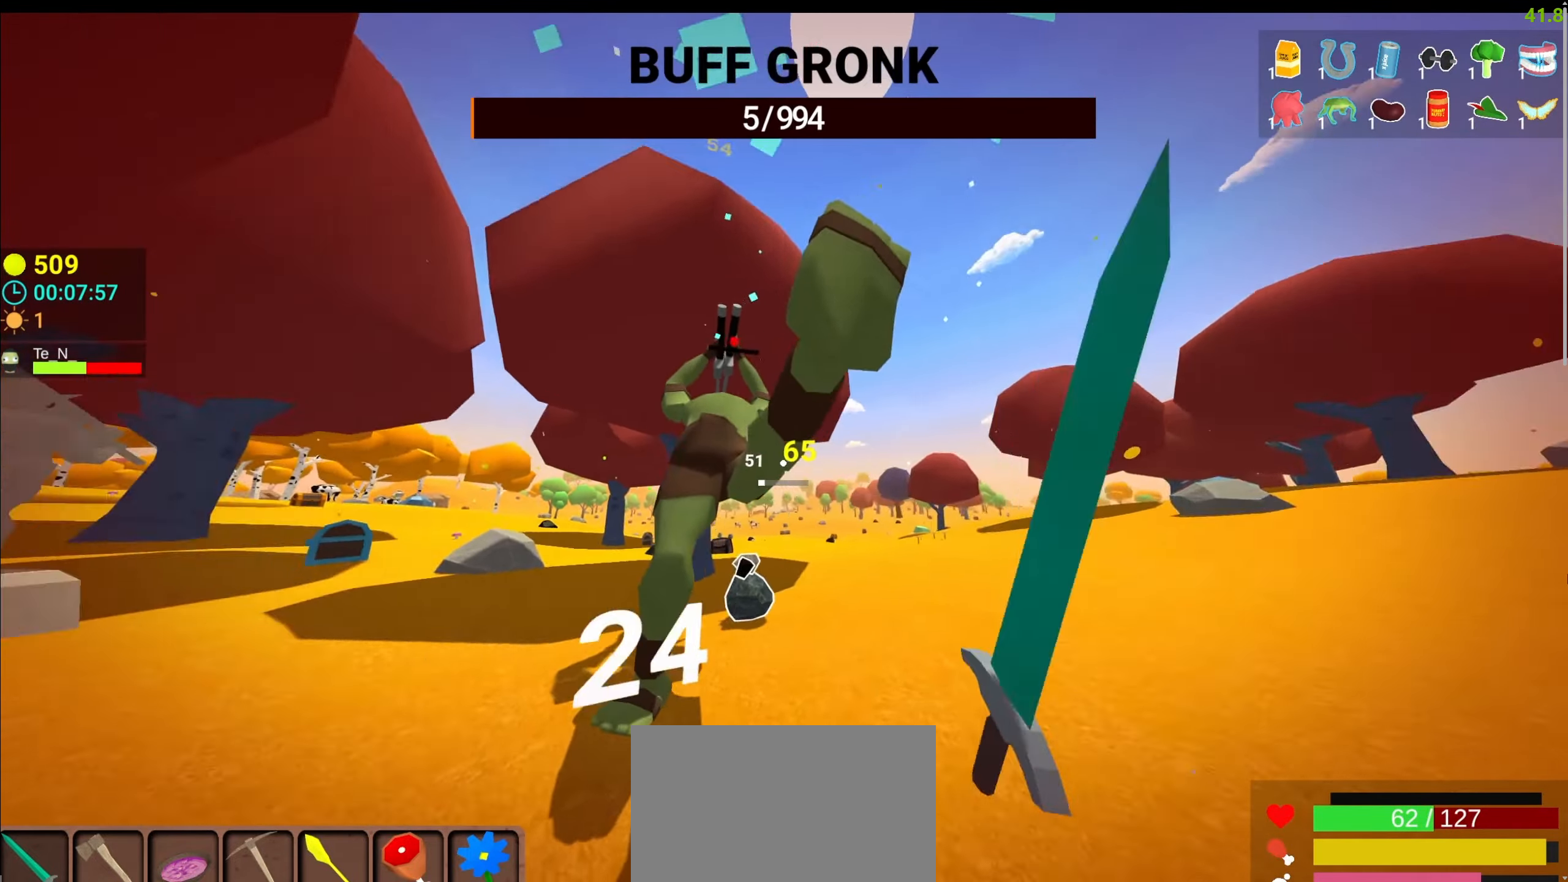
{"keys": ["w"], "mouse": [], "events": [[184, "shift", "up"], [317, "mouse_left", "up"], [334, "d", "up"], [334, "w", "up"], [467, "w", "down"]]}
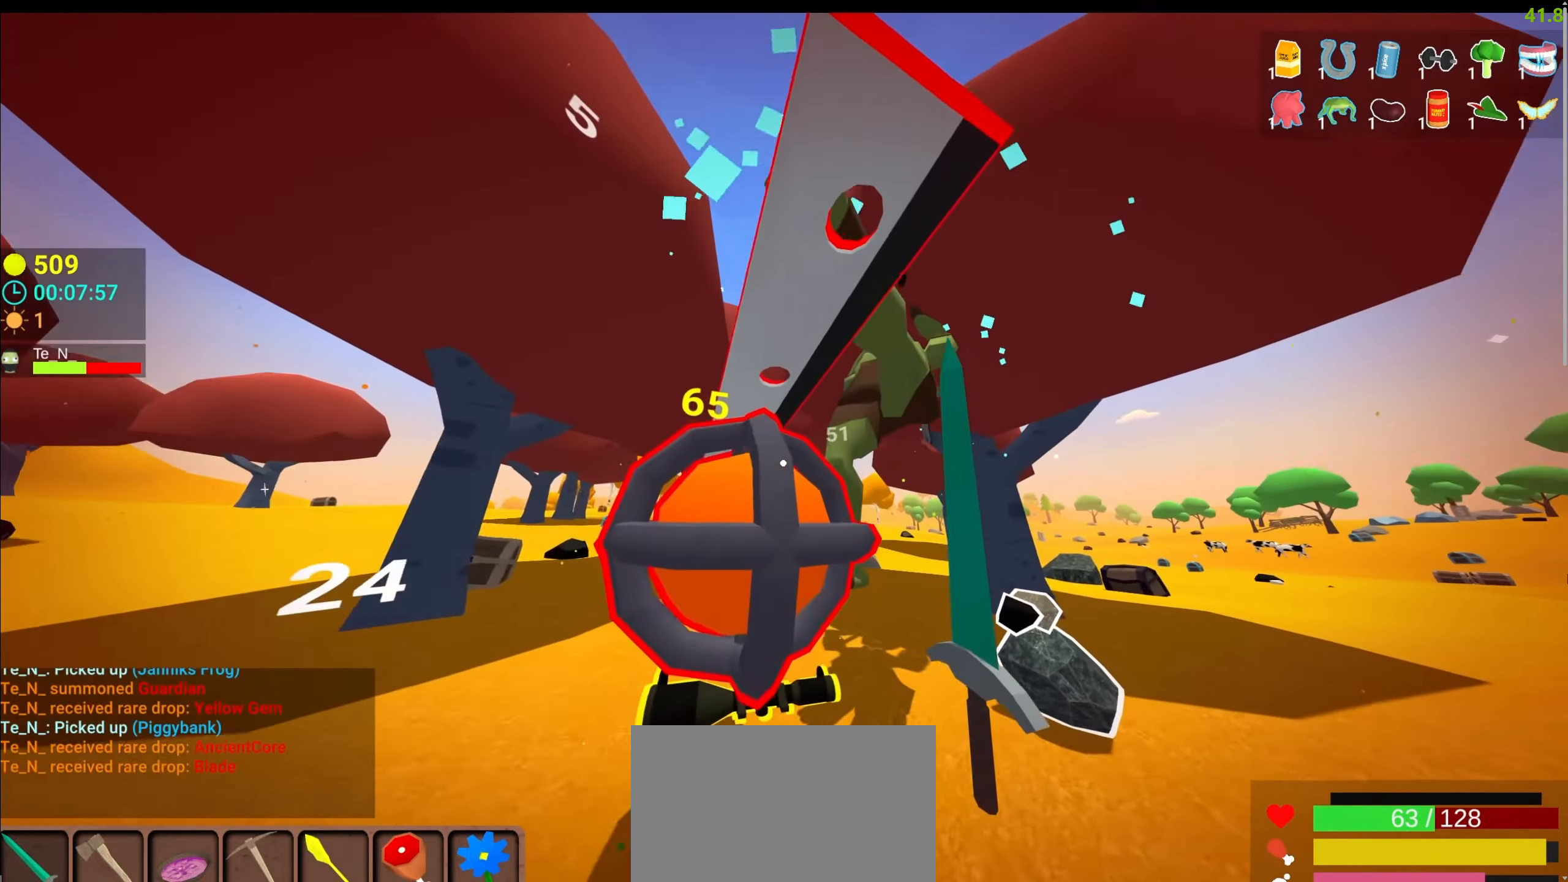
{"keys": [], "mouse": [], "events": [[117, "w", "up"]]}
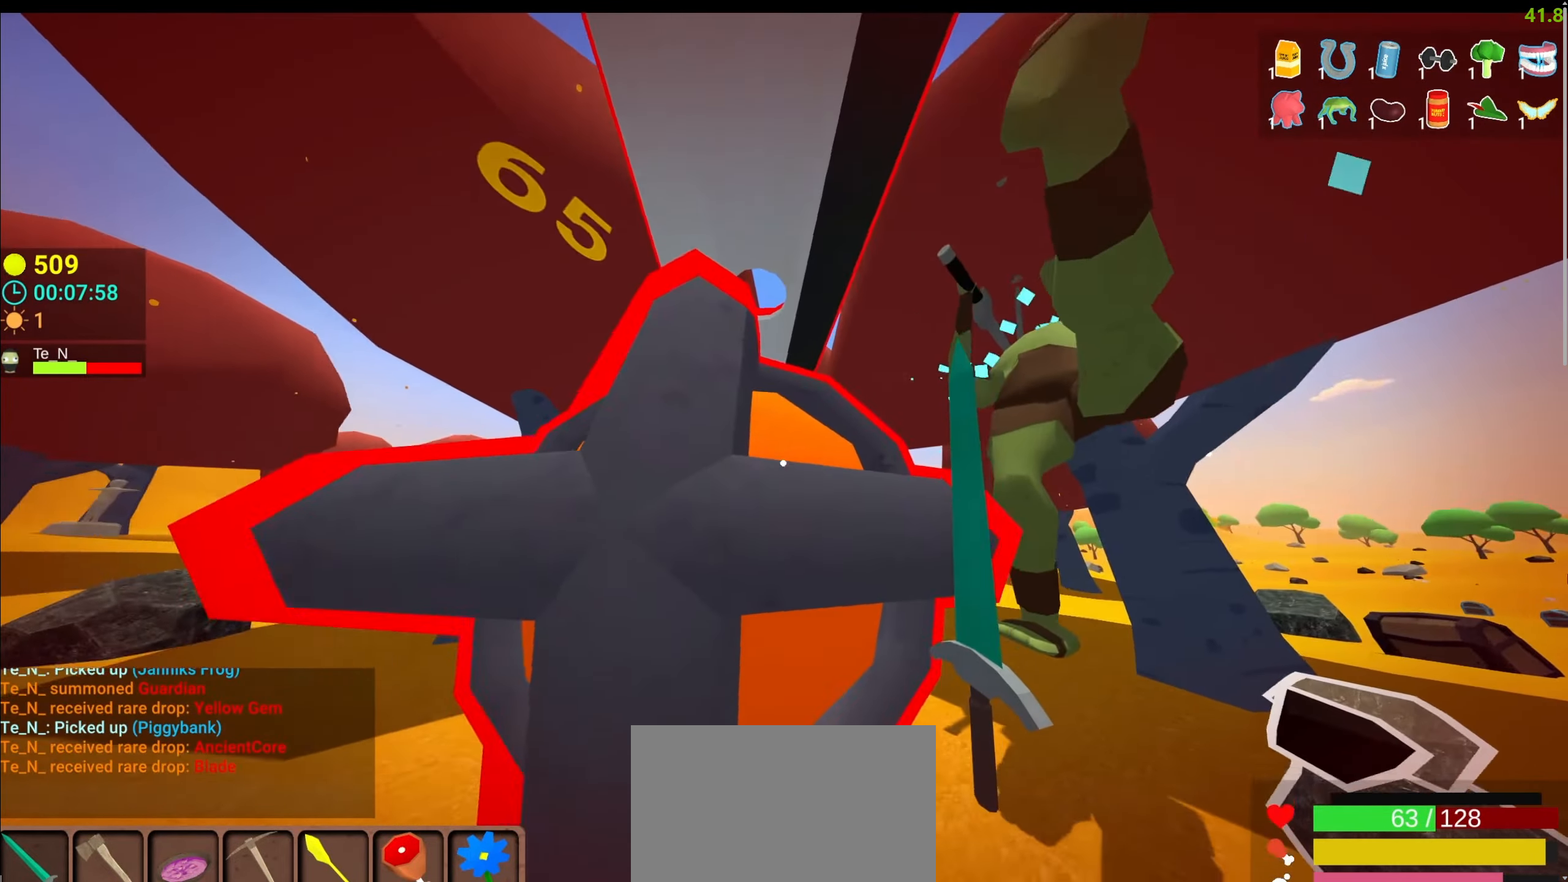
{"keys": ["shift", "w"], "mouse": [], "events": [[34, "w", "down"], [417, "shift", "down"]]}
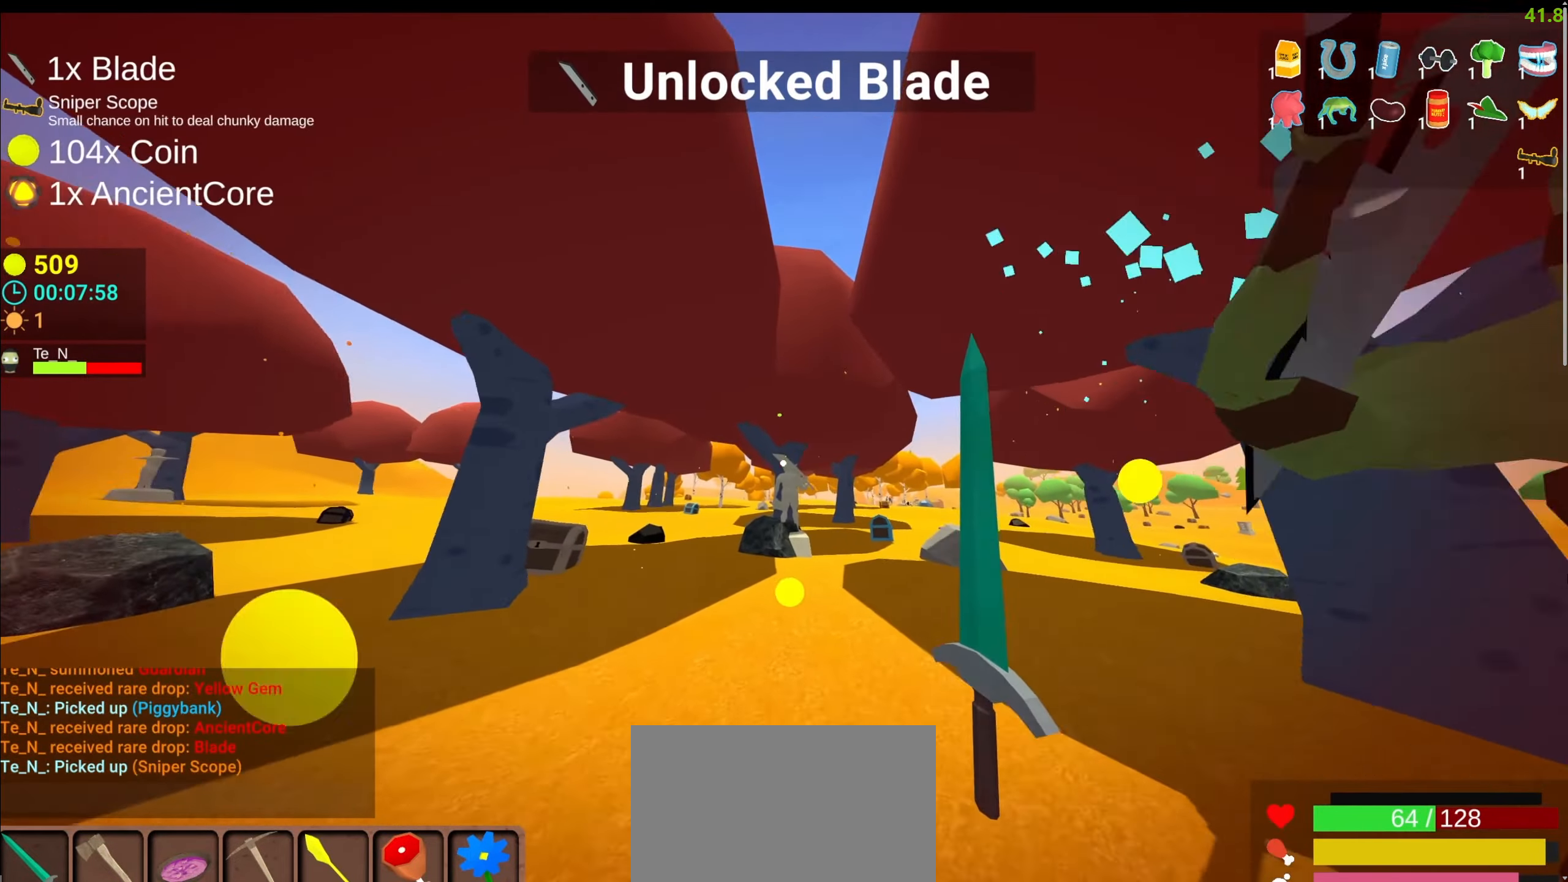
{"keys": ["shift", "w"], "mouse": [], "events": [[200, "a", "down"], [284, "a", "up"]]}
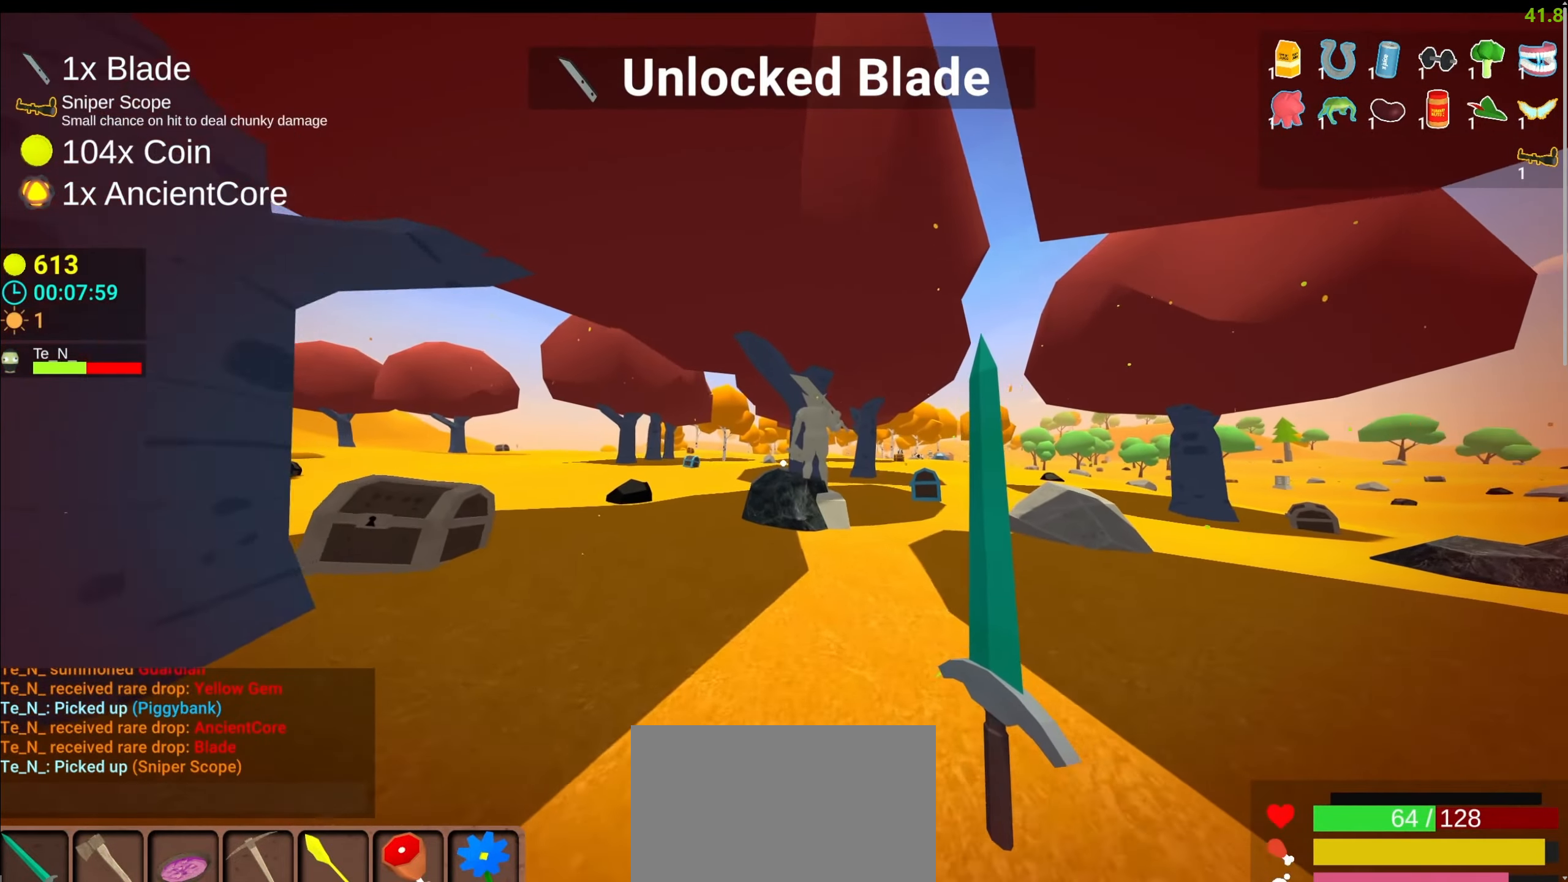
{"keys": ["d", "shift", "w"], "mouse": [], "events": [[300, "d", "down"]]}
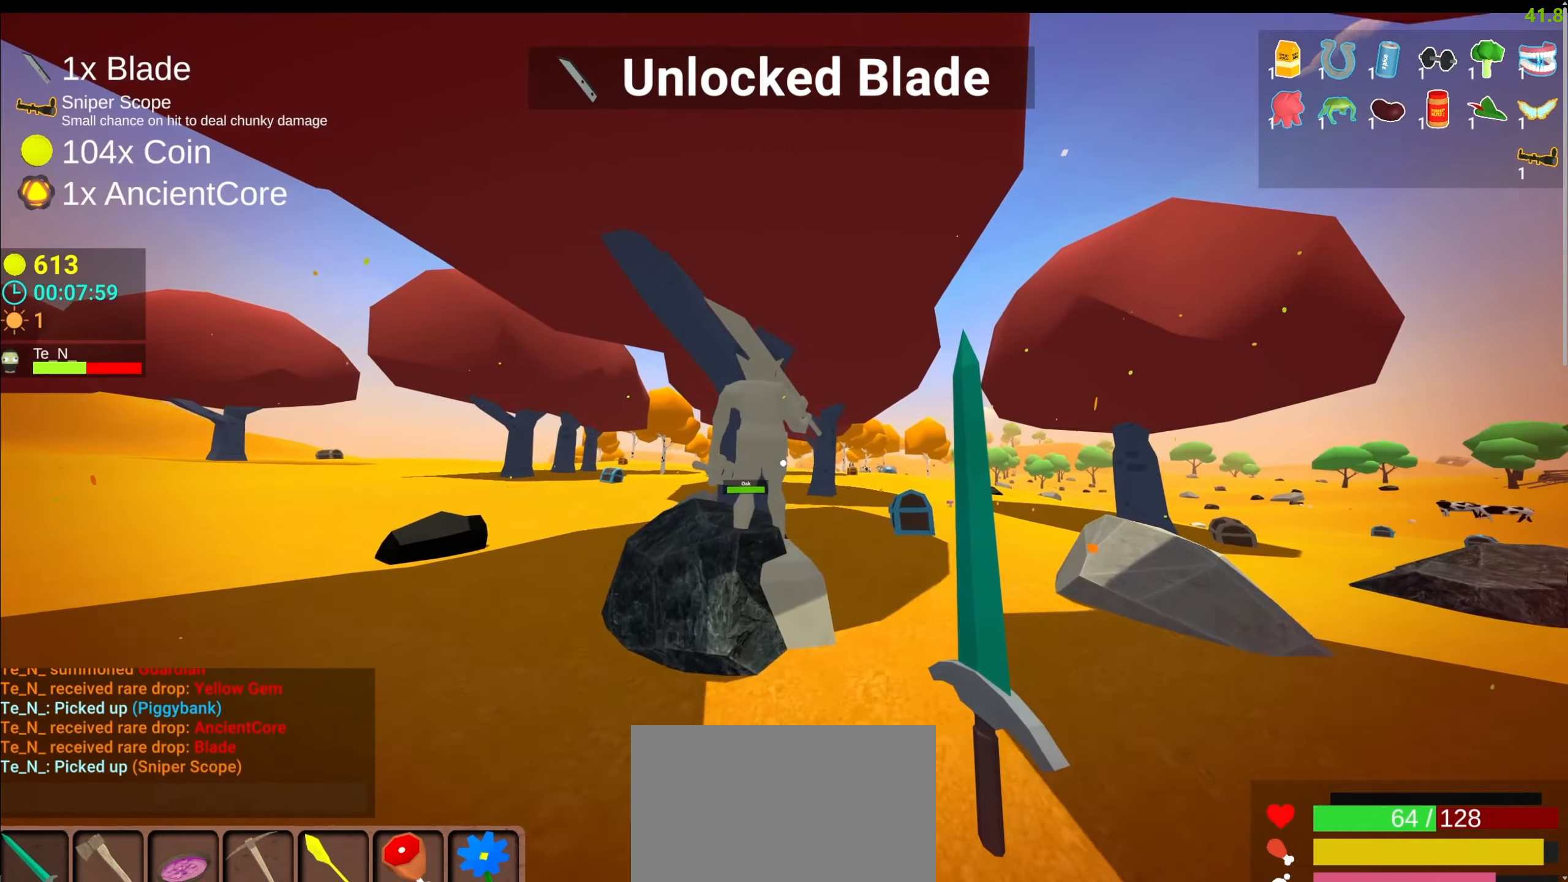
{"keys": ["w"], "mouse": [], "events": [[184, "d", "up"], [317, "e", "down"], [367, "e", "up"], [367, "shift", "up"]]}
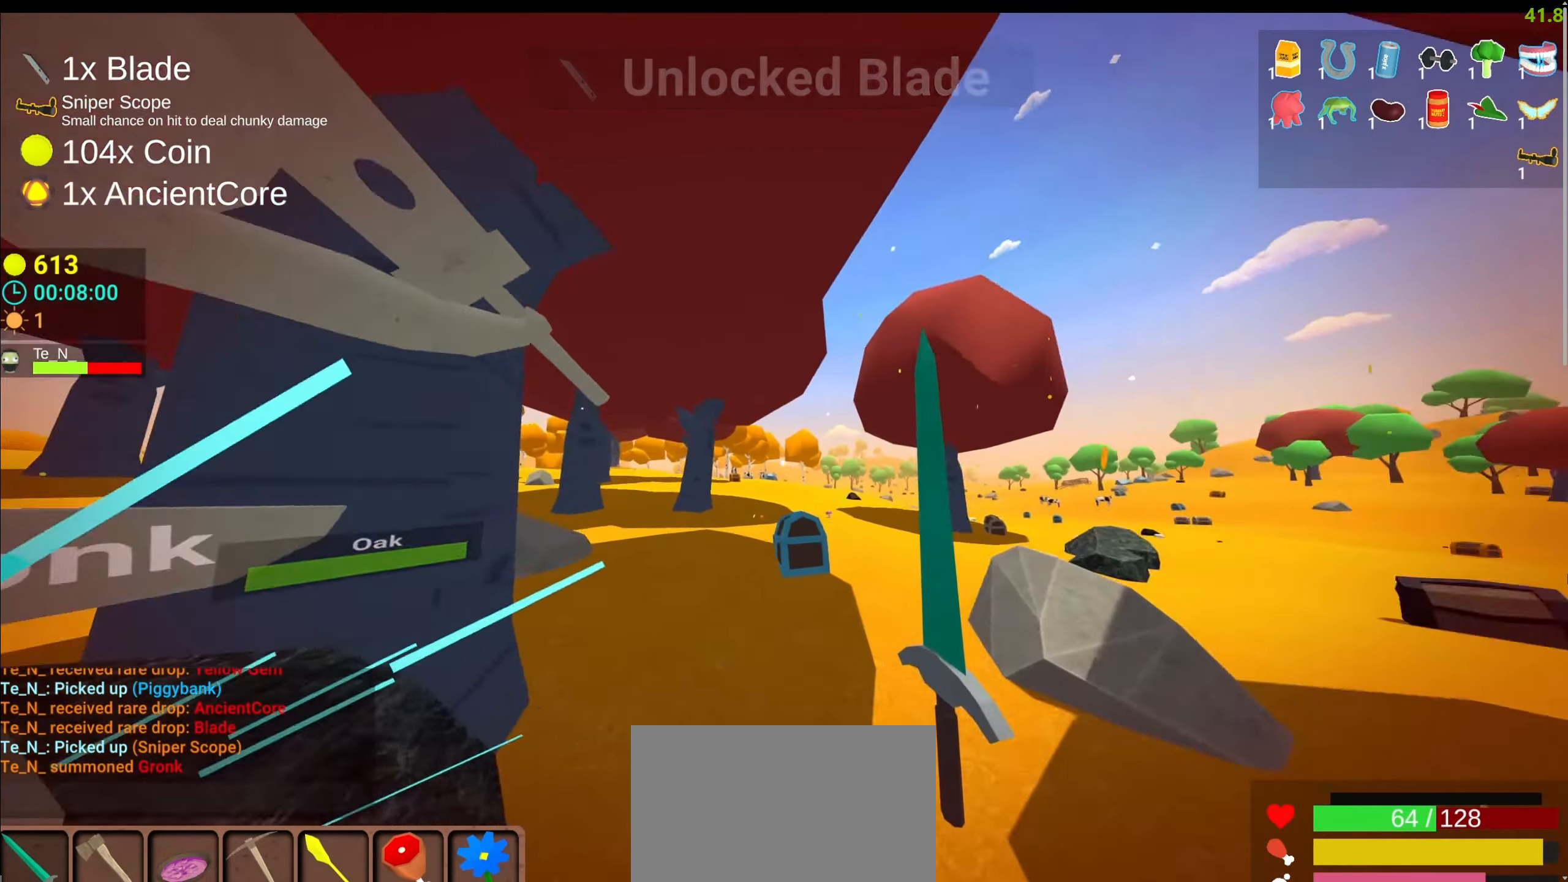
{"keys": ["a", "shift", "space", "w"], "mouse": [], "events": [[234, "a", "down"], [284, "shift", "down"], [334, "space", "down"]]}
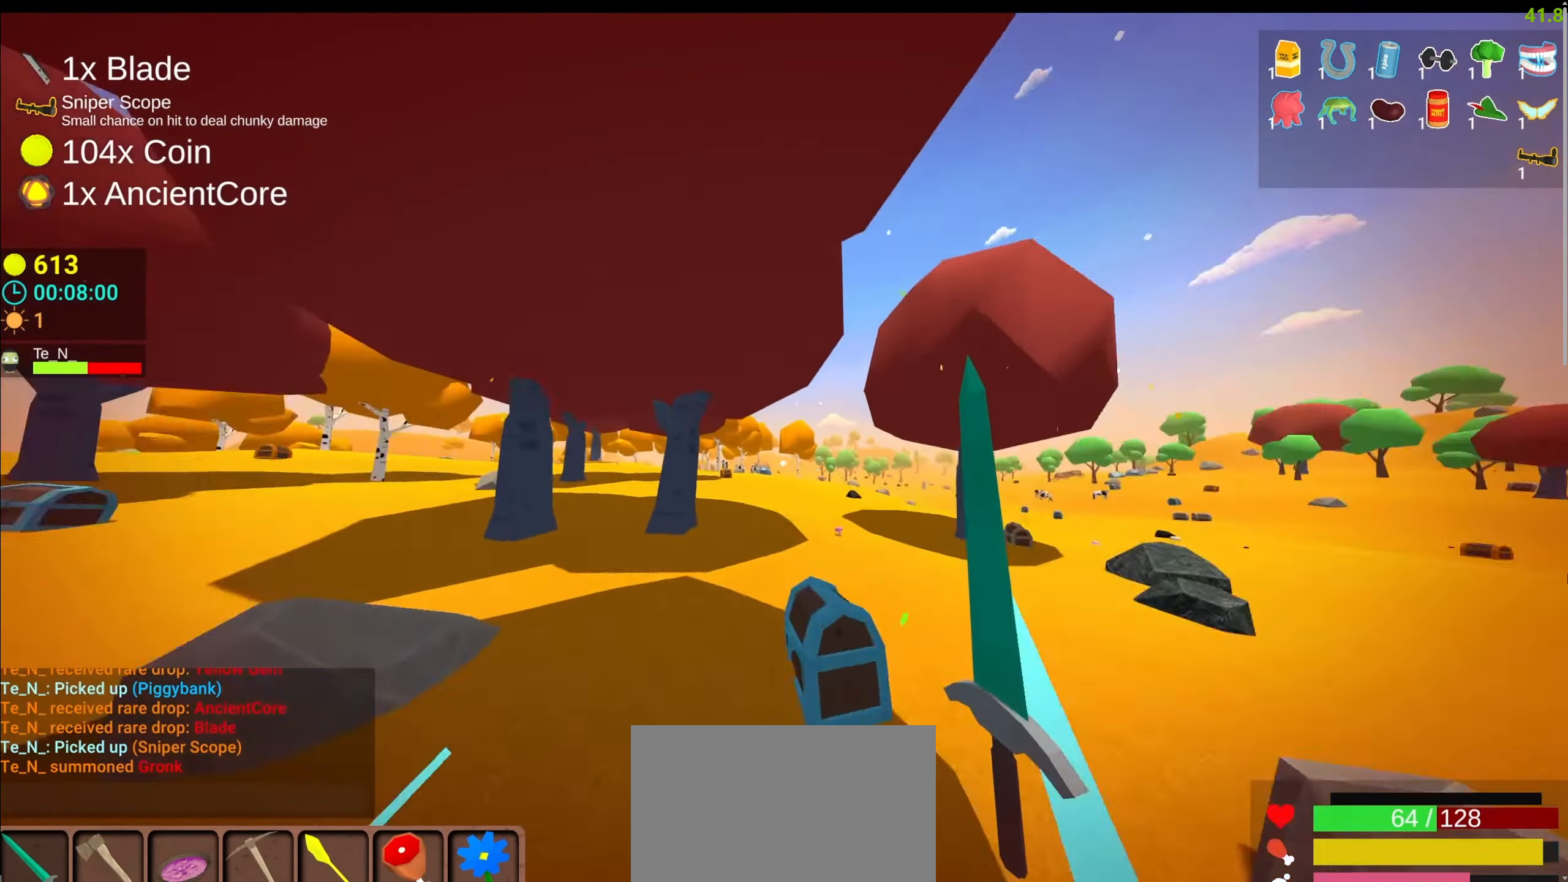
{"keys": ["w"], "mouse": [], "events": [[17, "shift", "up"], [67, "a", "up"], [67, "space", "up"]]}
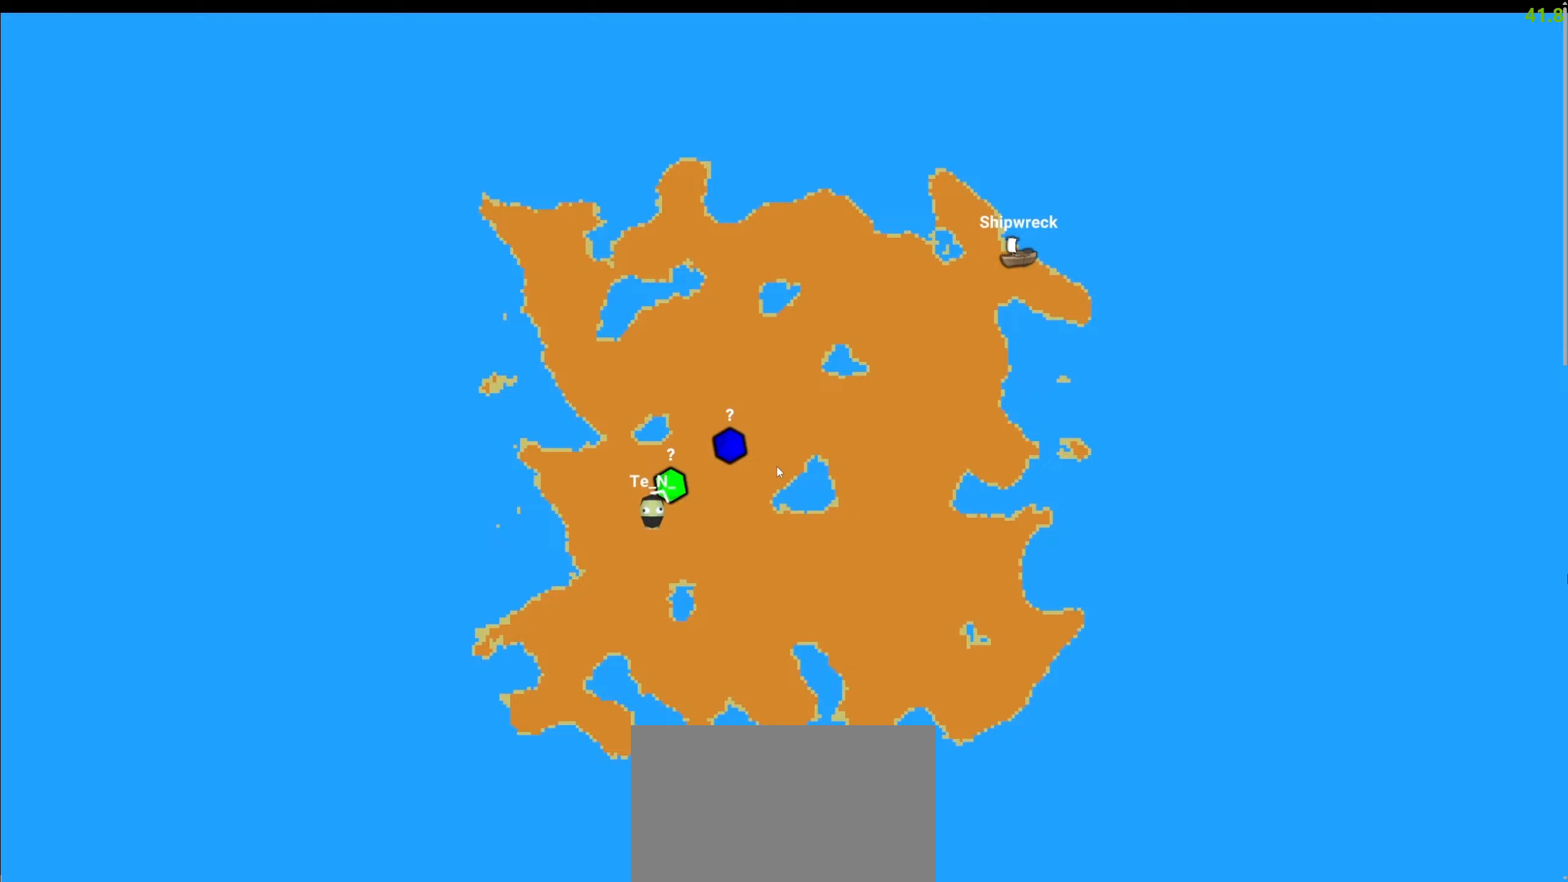
{"keys": ["d", "w"], "mouse": [], "events": [[367, "d", "down"]]}
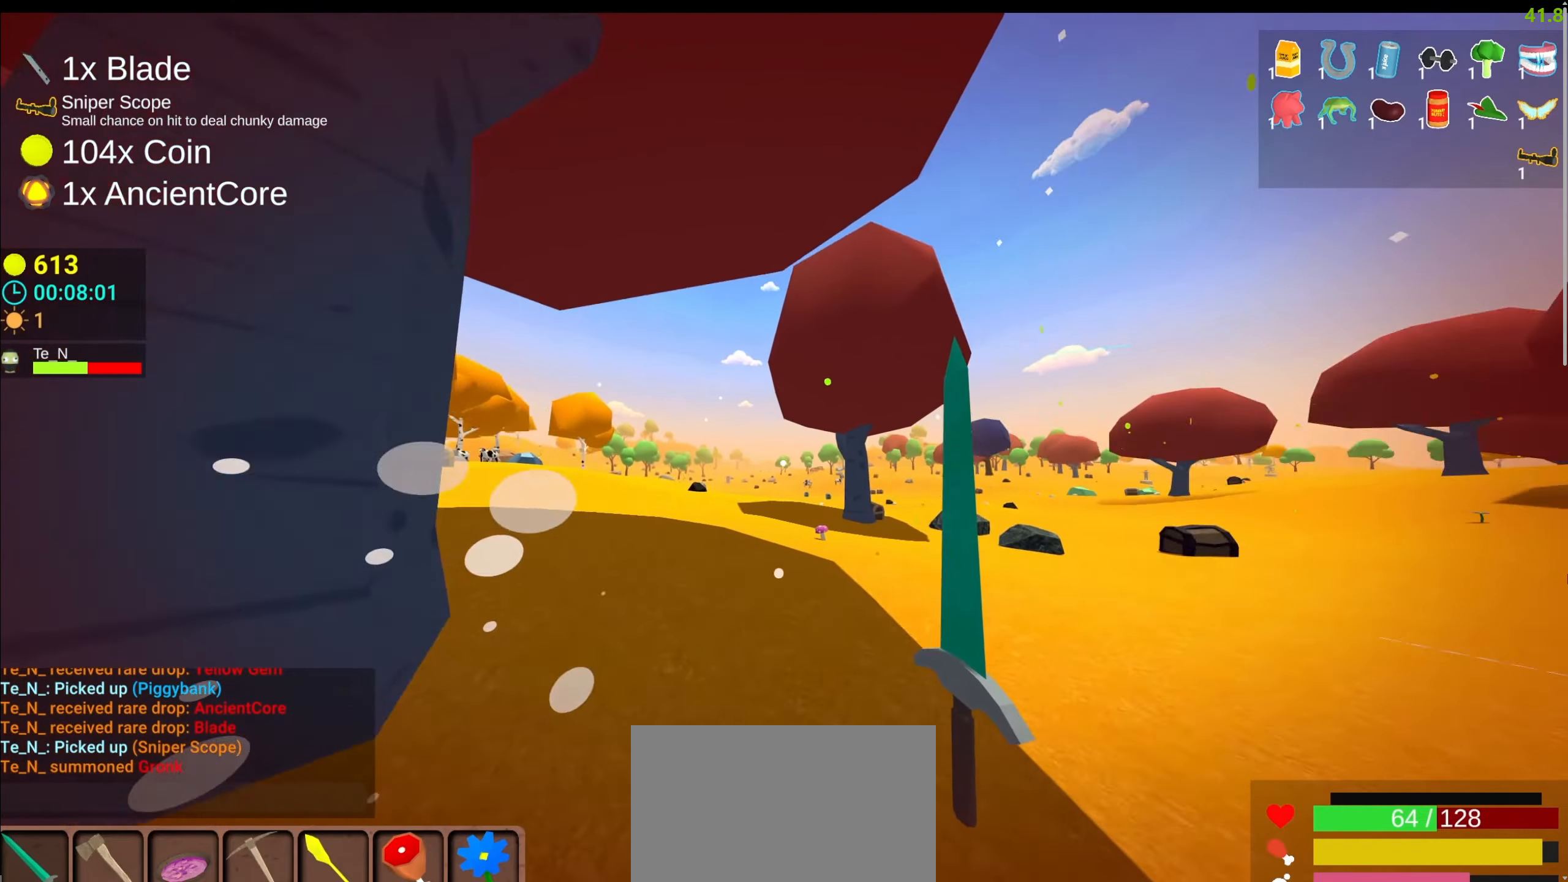
{"keys": ["a", "space", "w"], "mouse": [], "events": [[50, "d", "up"], [200, "a", "down"], [234, "shift", "down"], [334, "space", "down"], [467, "shift", "up"]]}
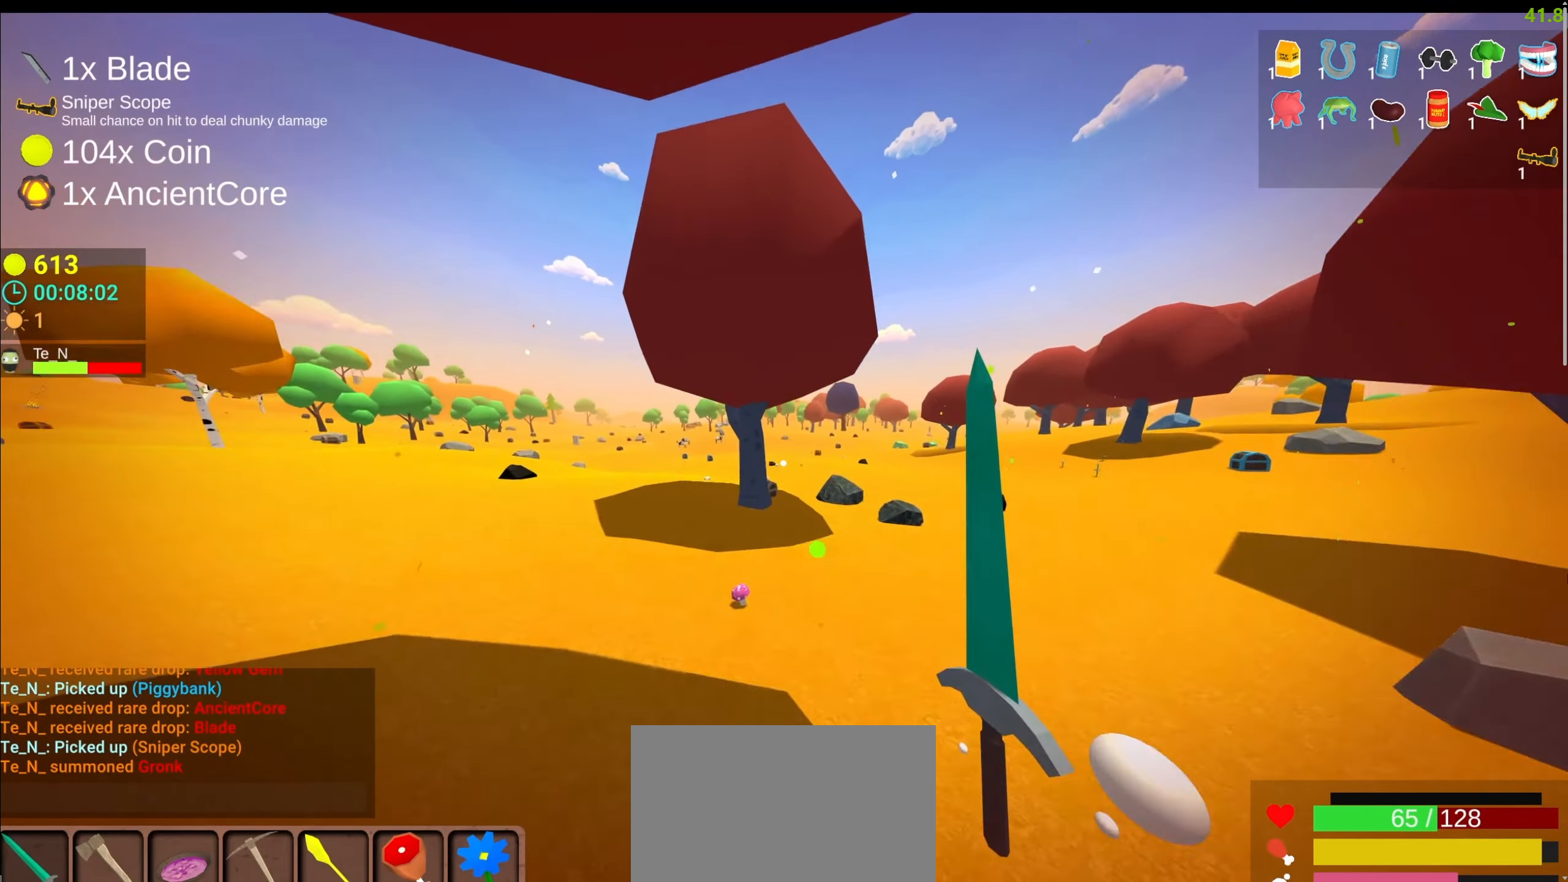
{"keys": ["space", "w"], "mouse": ["left"], "events": [[67, "a", "up"], [117, "3", "down"], [200, "3", "up"], [300, "mouse_left", "down"]]}